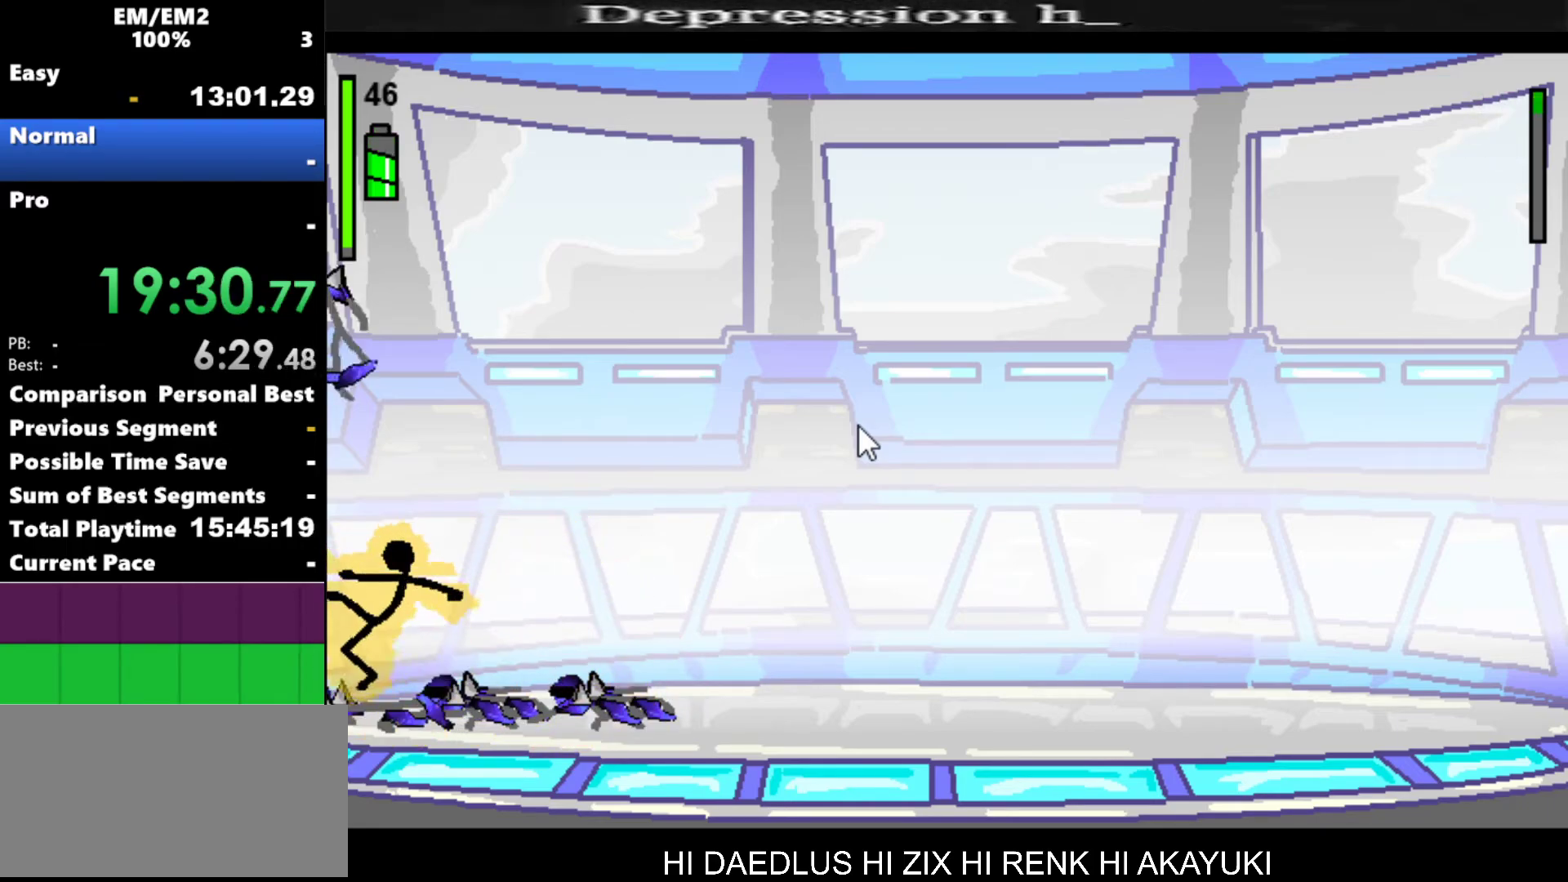
Gameplay with keyboard; each line is a JSON object with the keys held at the frame after it. "events" lists presses ("down") and releases ("up") of "a", "d", "down", "e", "left", "q", "right", "s", "space", "up" and "w" between this image and that frame as [ms after this image, input, new state], when the widget could be followed in between. No other keys are recorded. Mouse input is not recorded.
{"keys": [], "events": []}
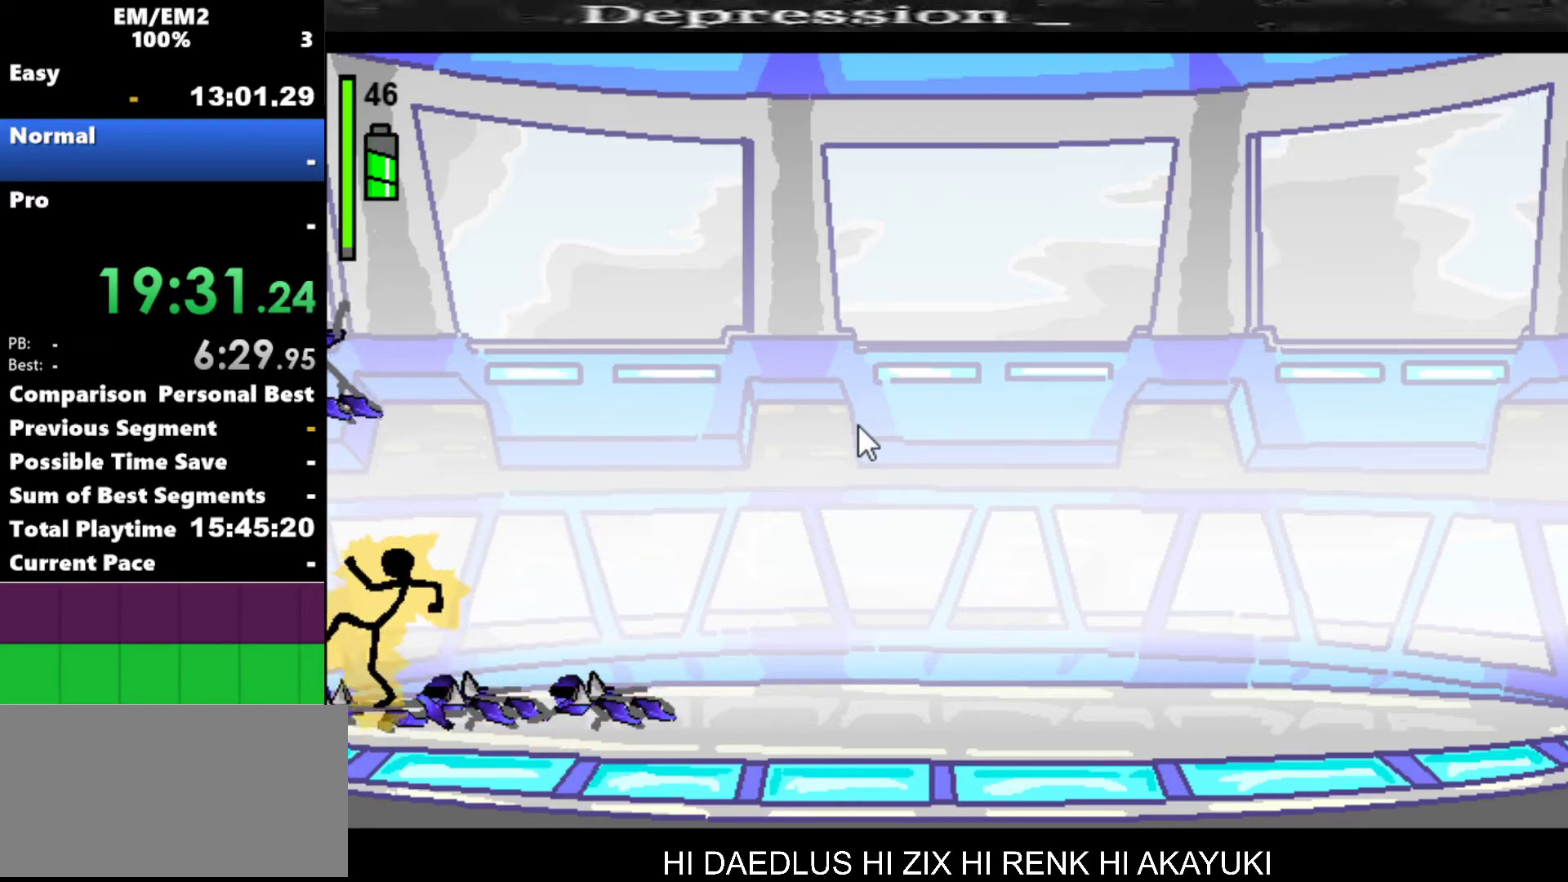
{"keys": [], "events": []}
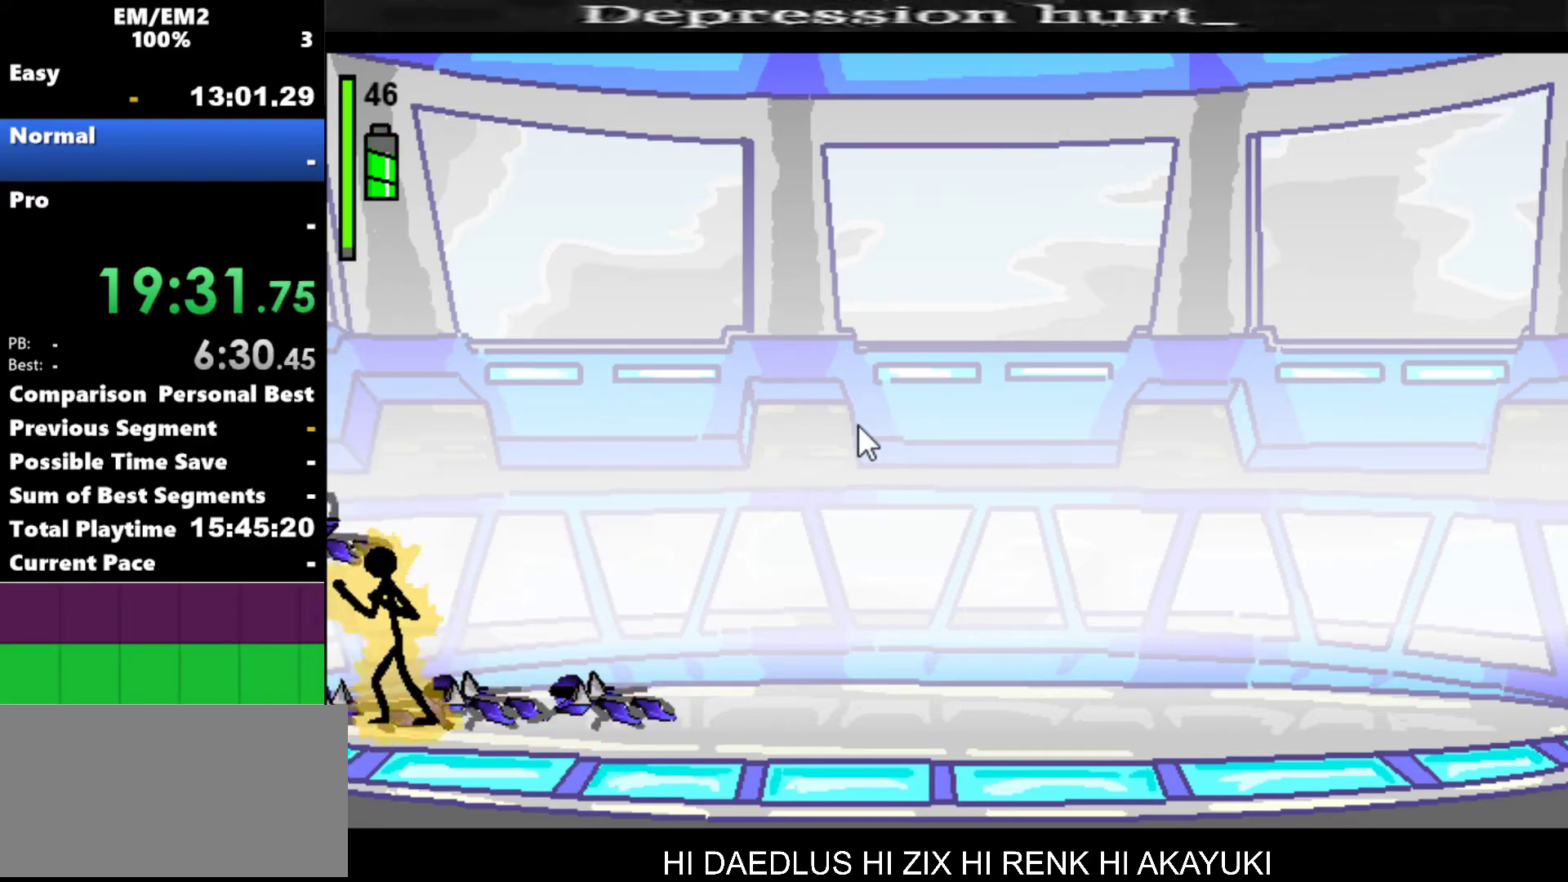
{"keys": [], "events": []}
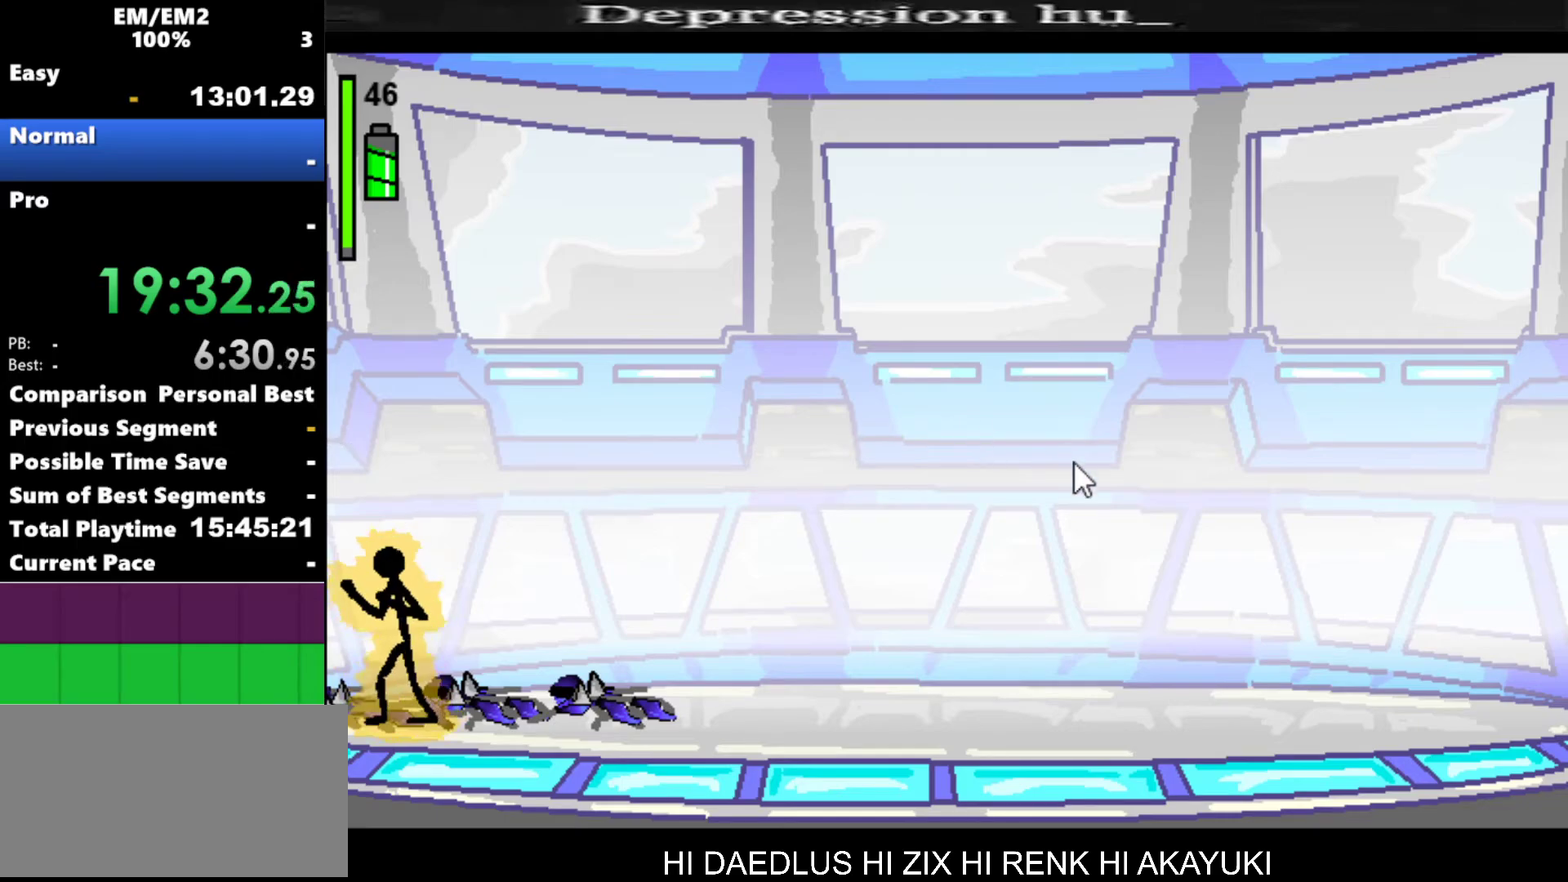
{"keys": [], "events": []}
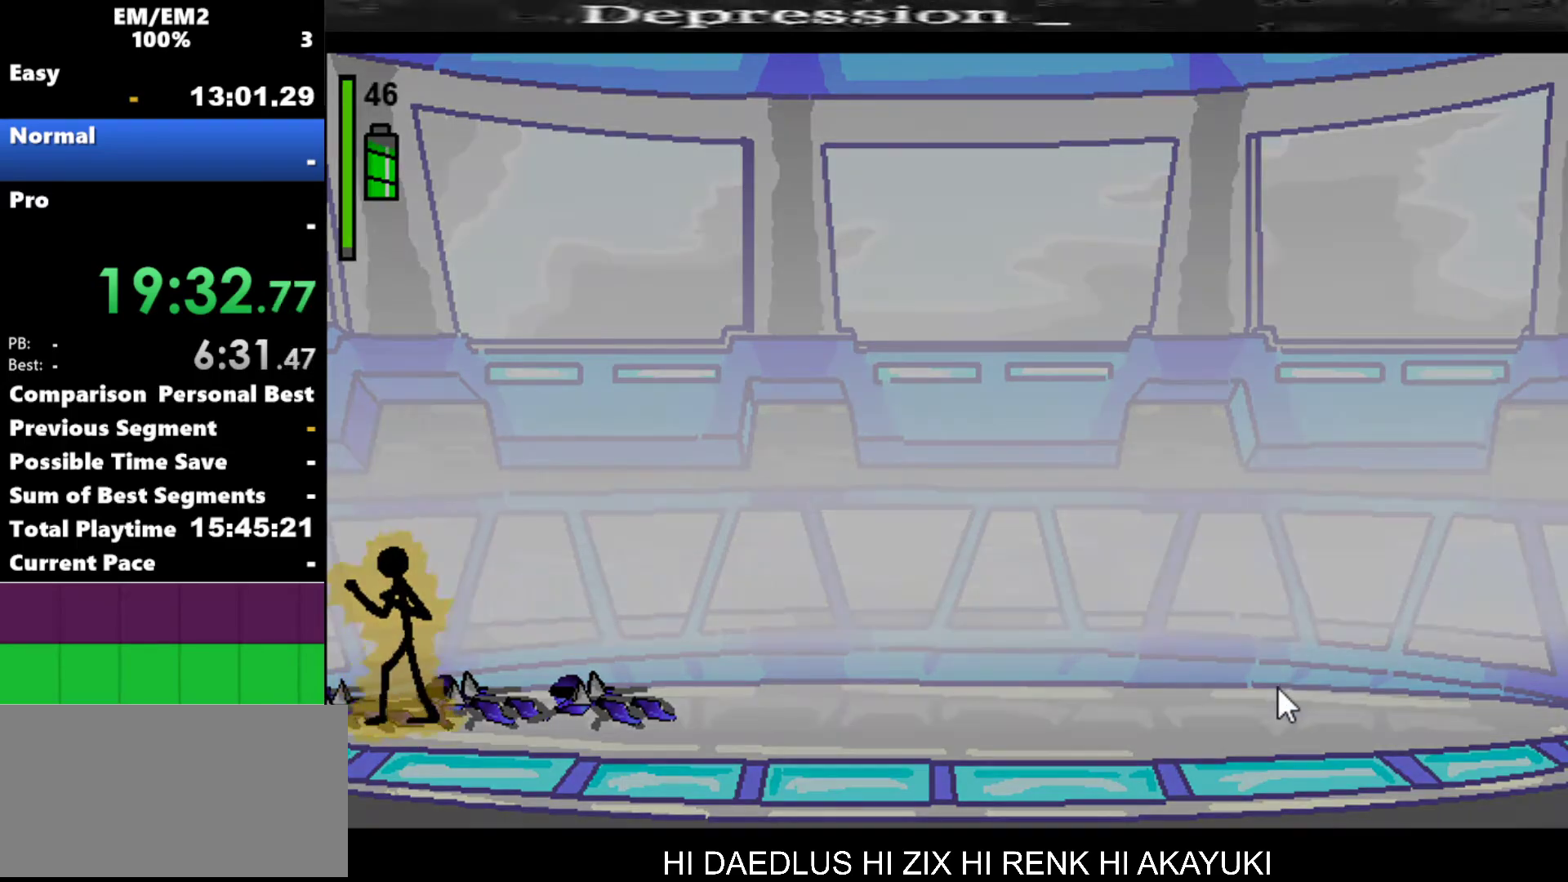
{"keys": [], "events": []}
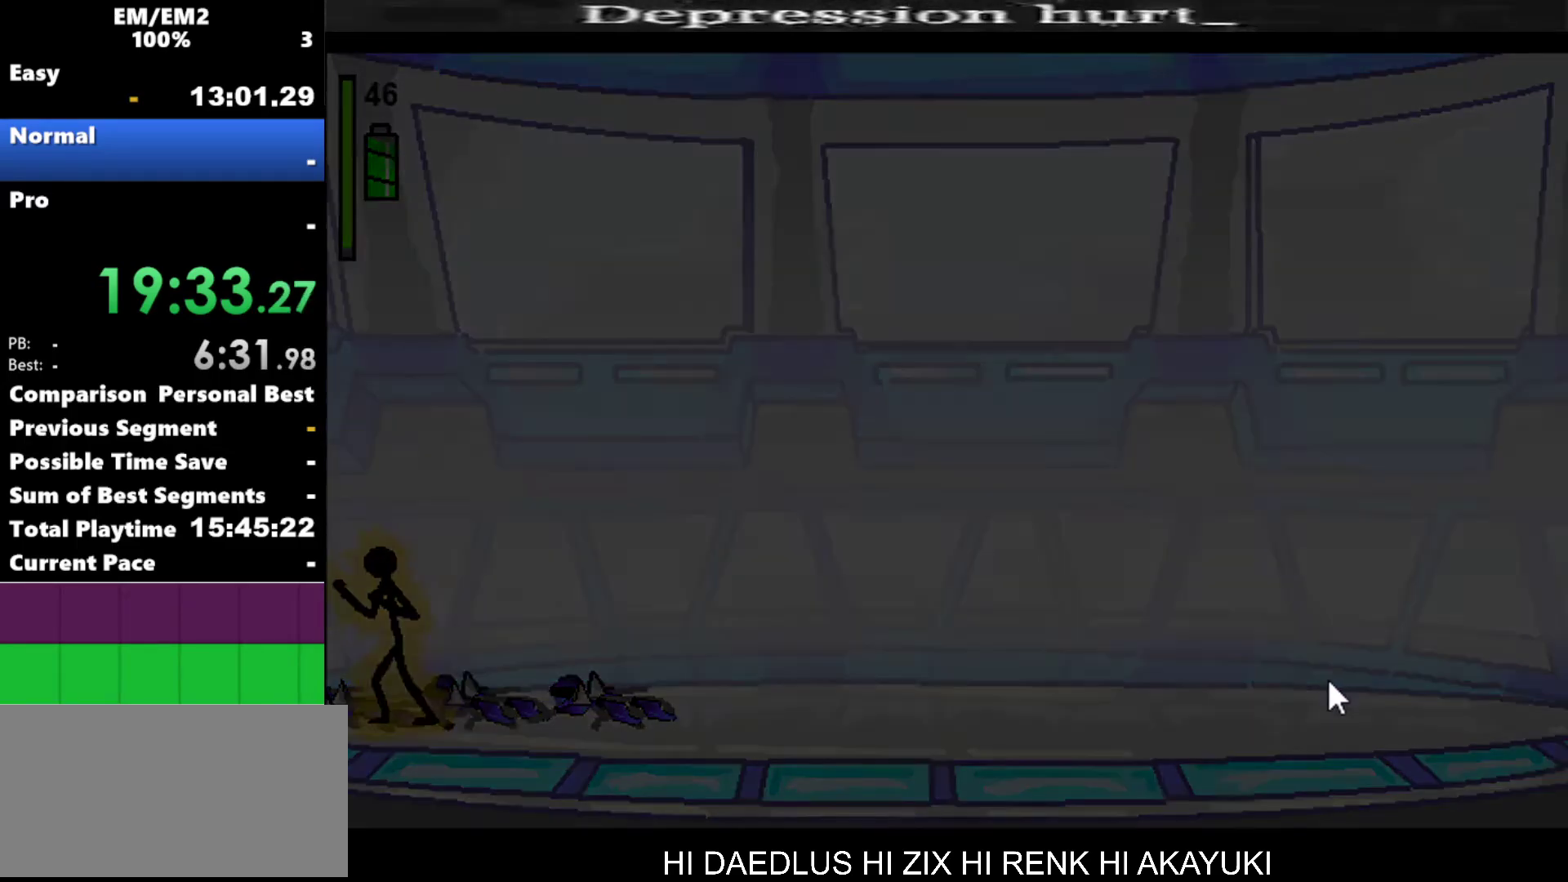
{"keys": [], "events": []}
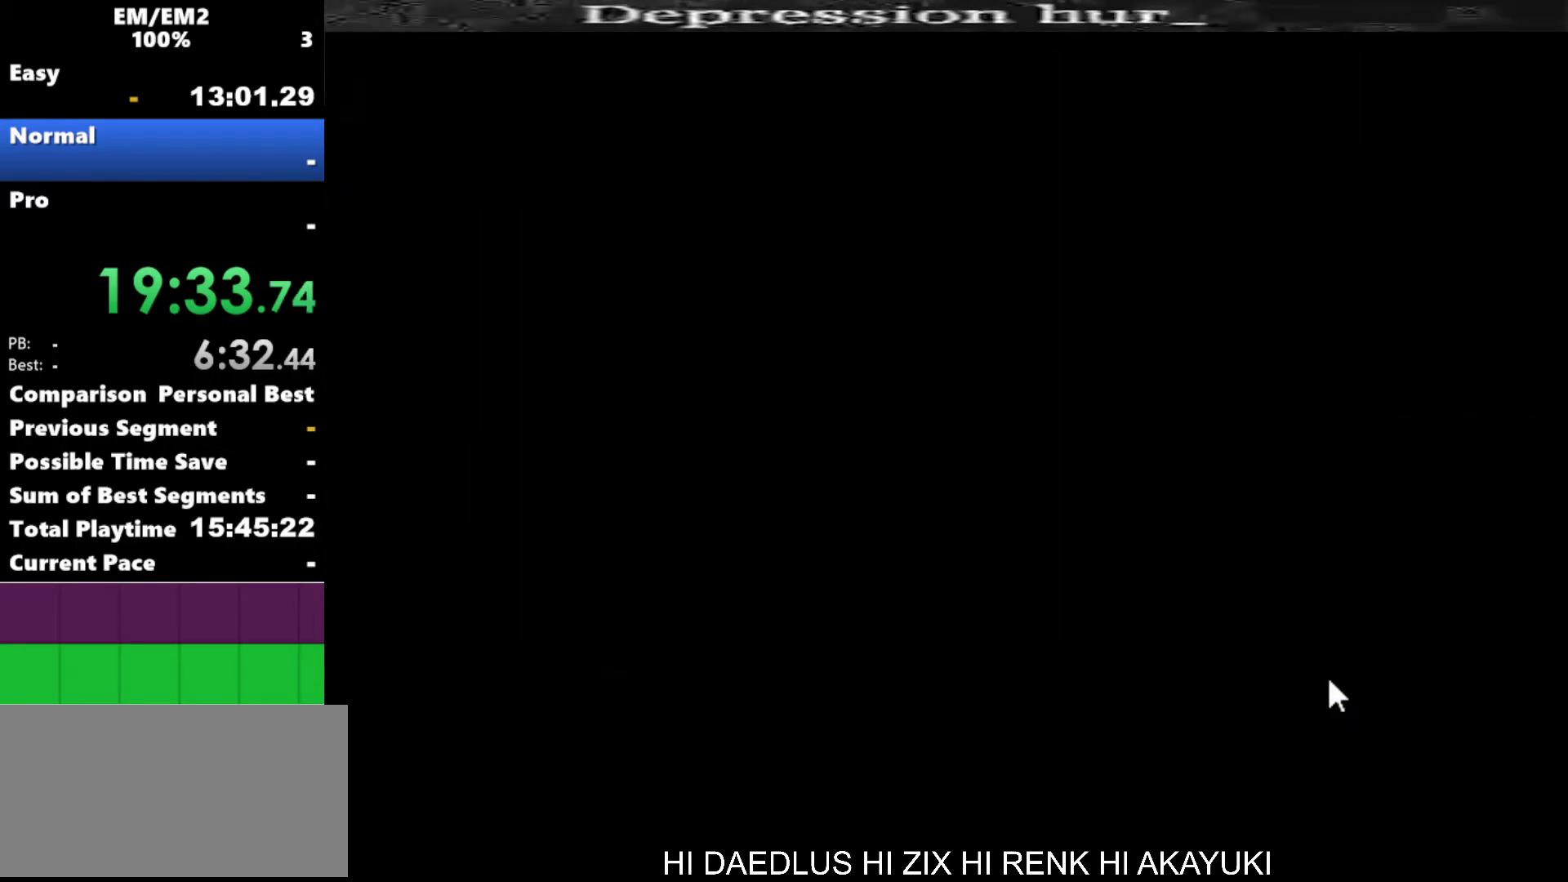
{"keys": [], "events": []}
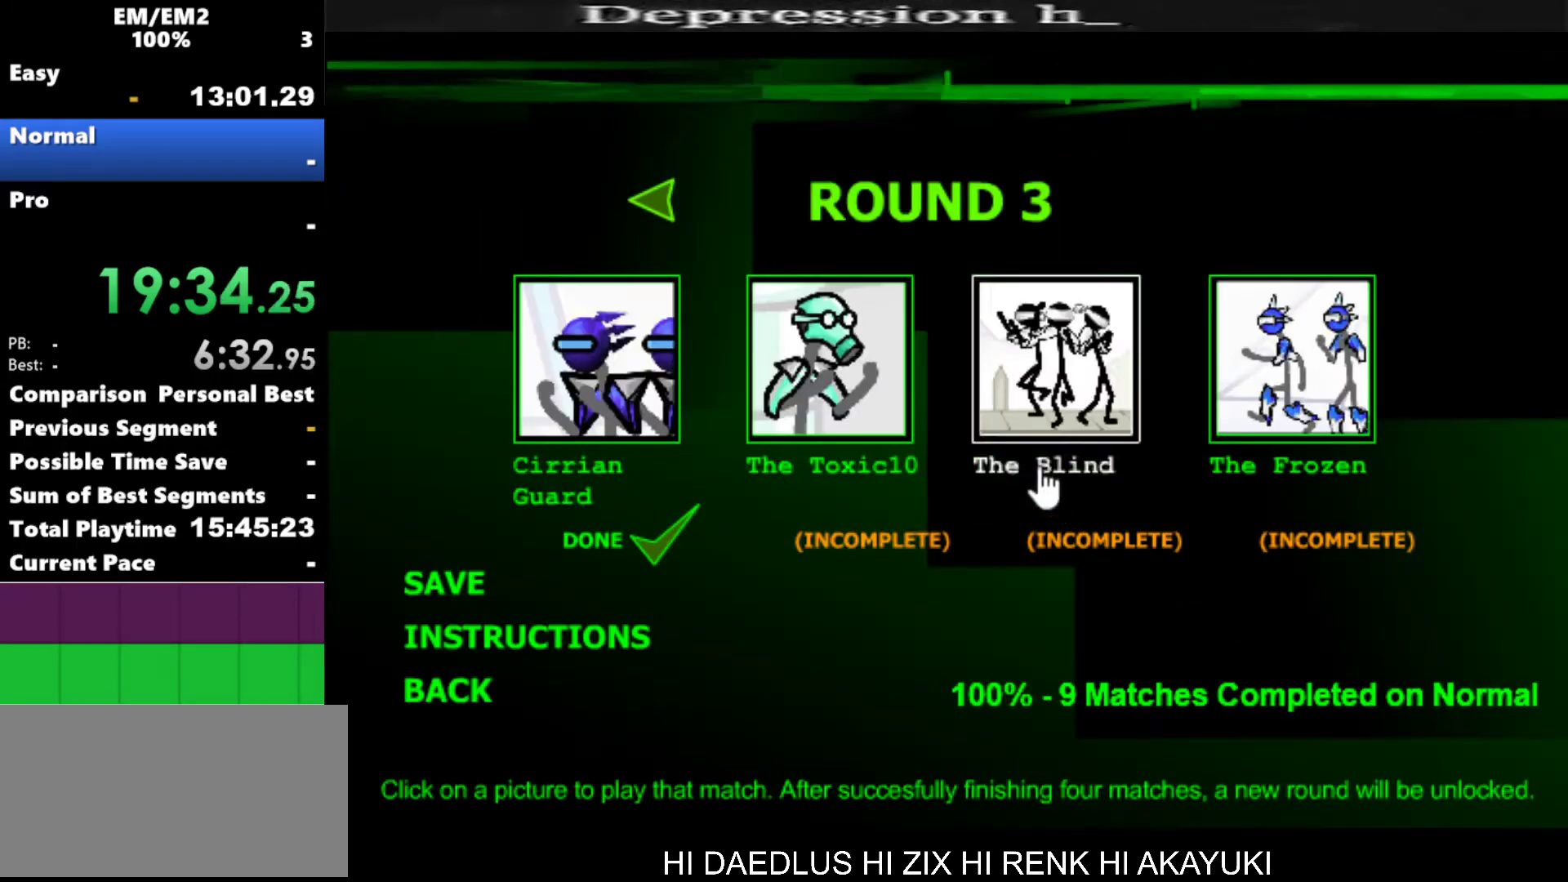
{"keys": ["space"], "events": [[317, "space", "down"], [417, "space", "up"], [467, "space", "down"]]}
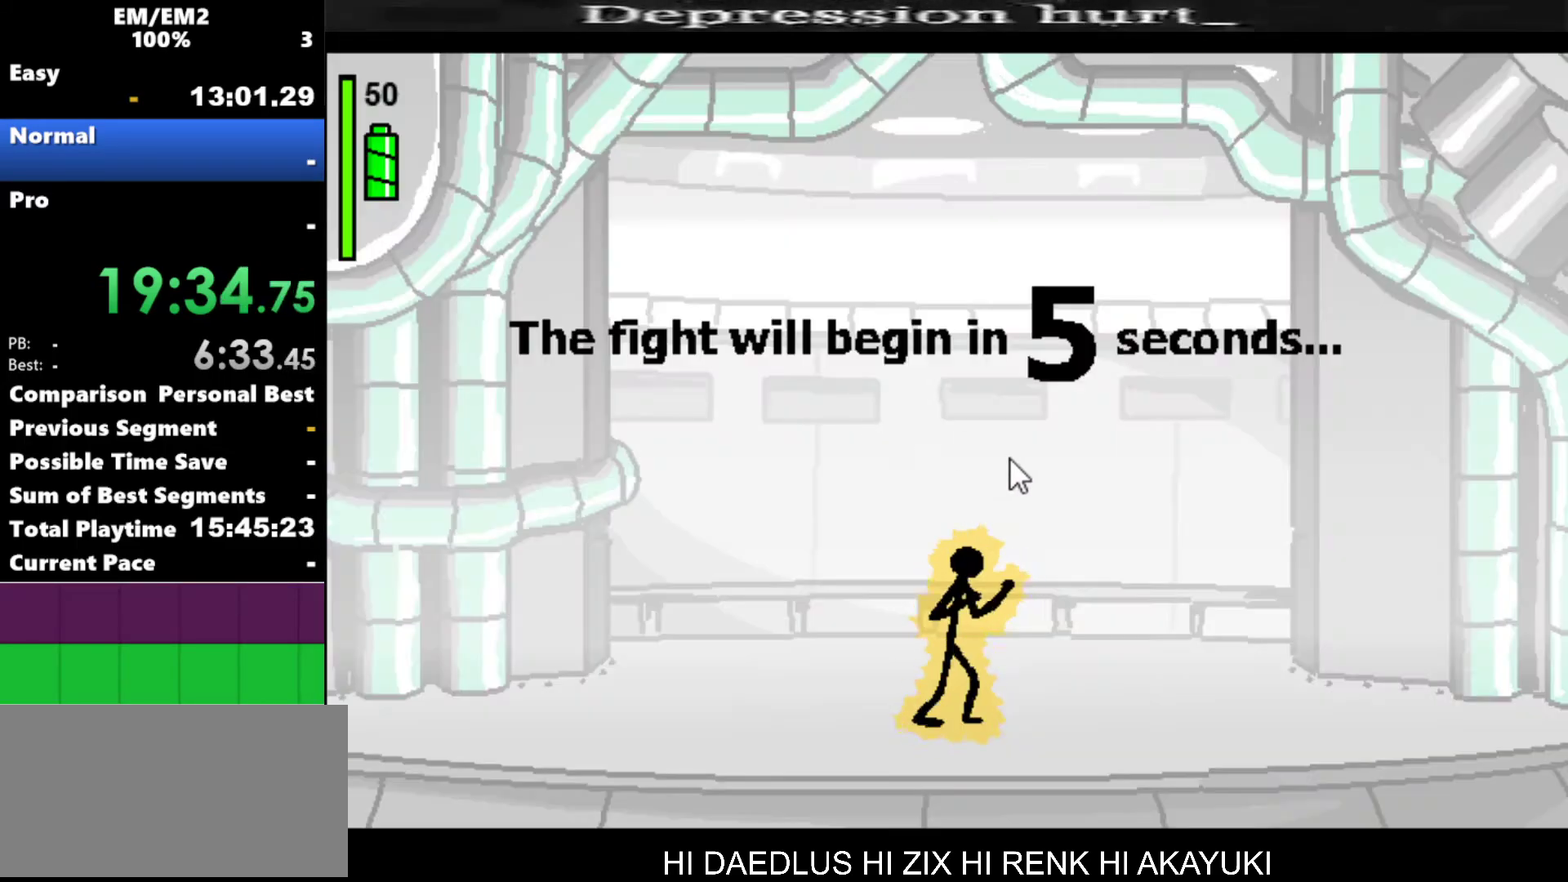
{"keys": [], "events": [[50, "space", "up"]]}
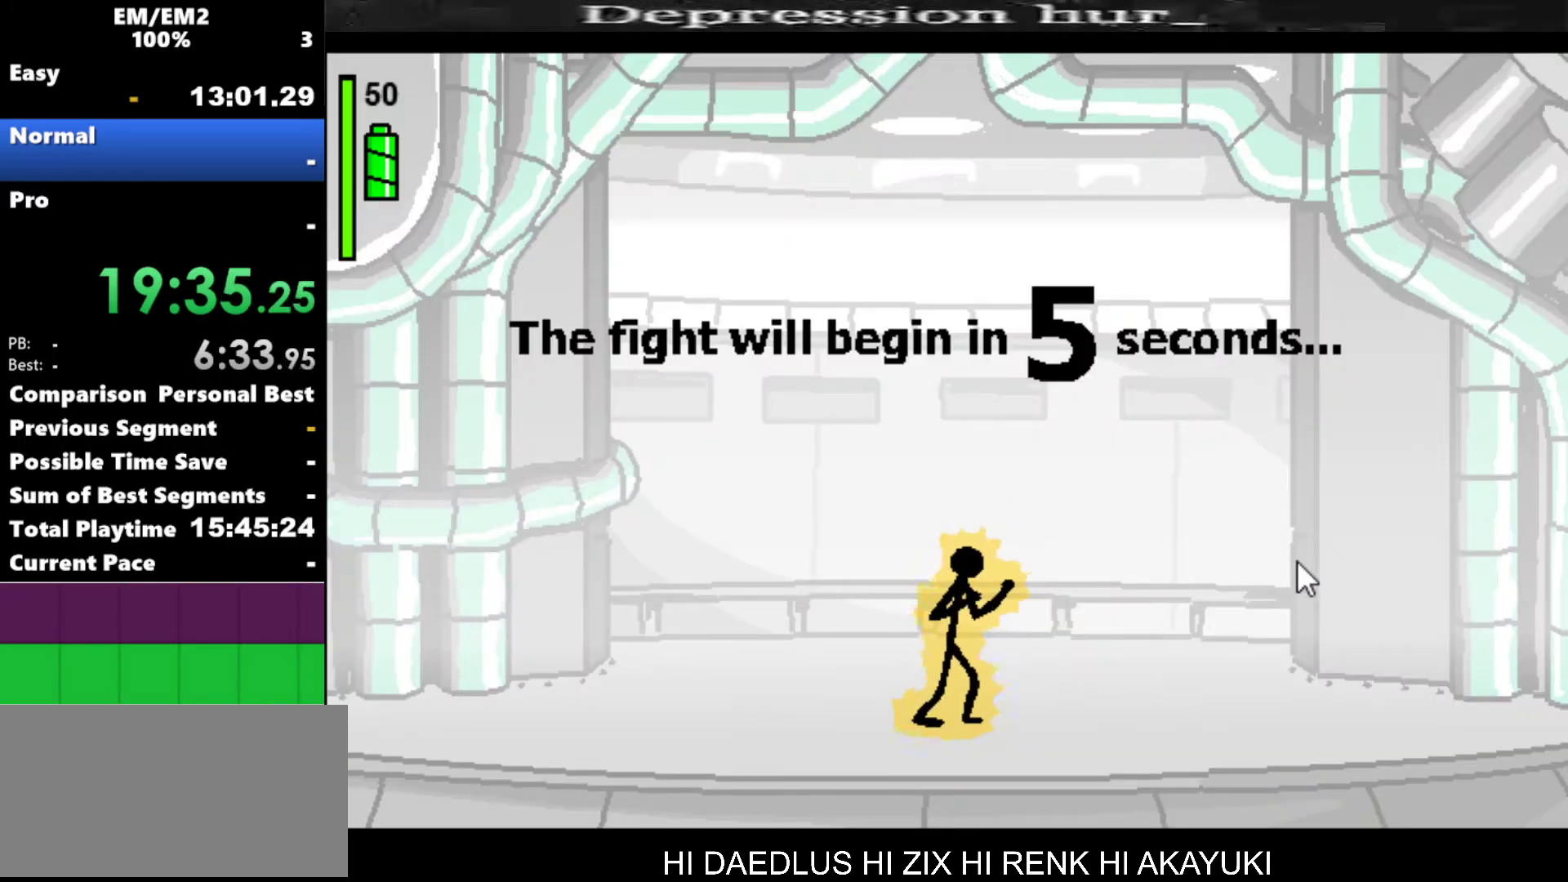
{"keys": [], "events": []}
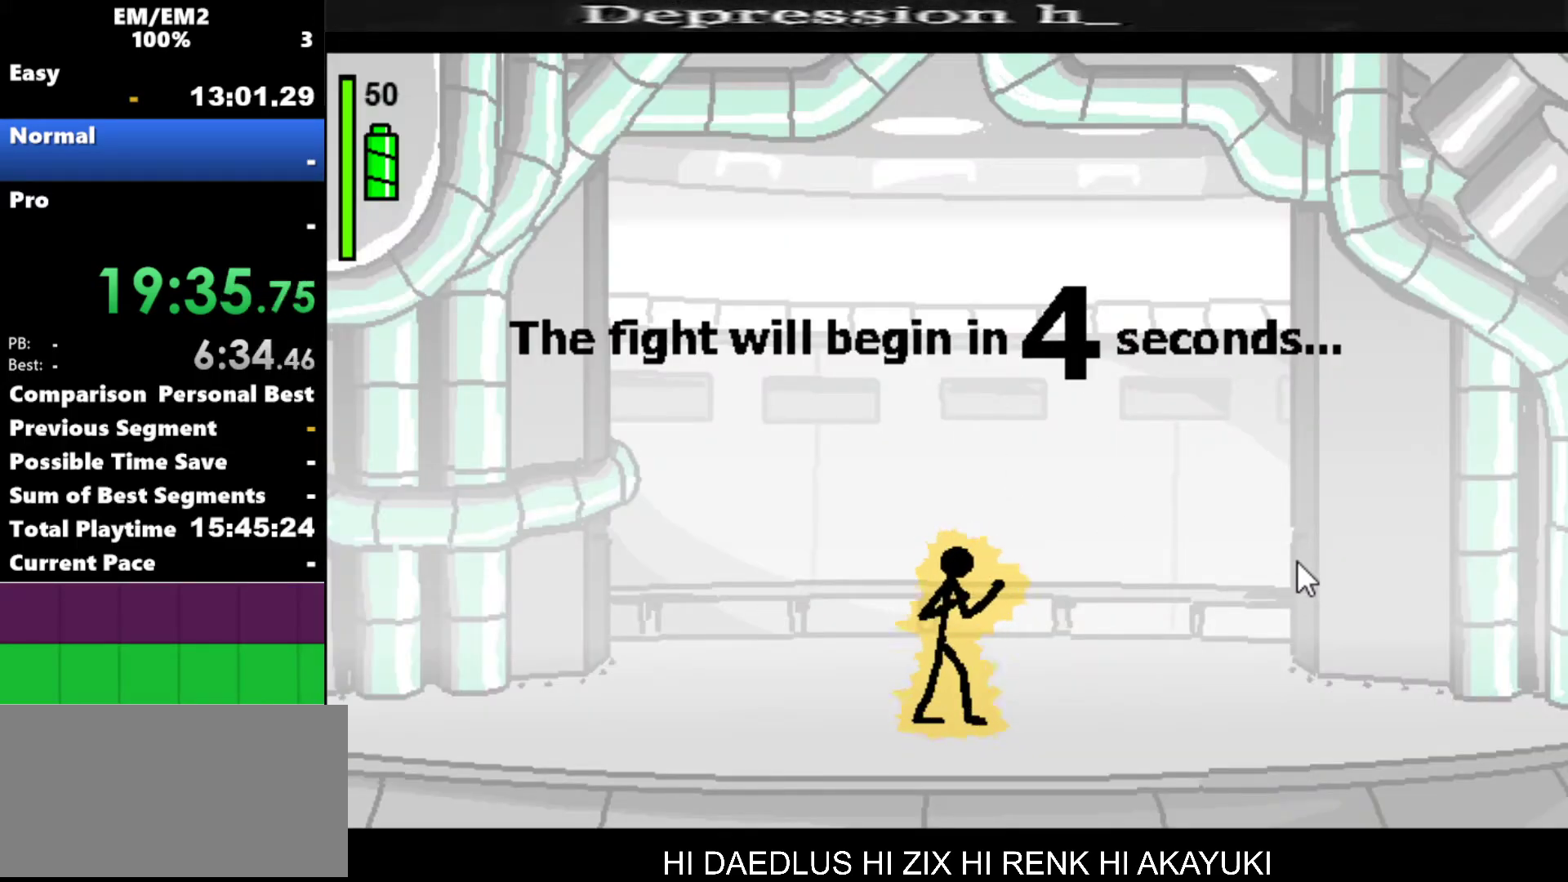
{"keys": ["right"], "events": [[367, "right", "down"]]}
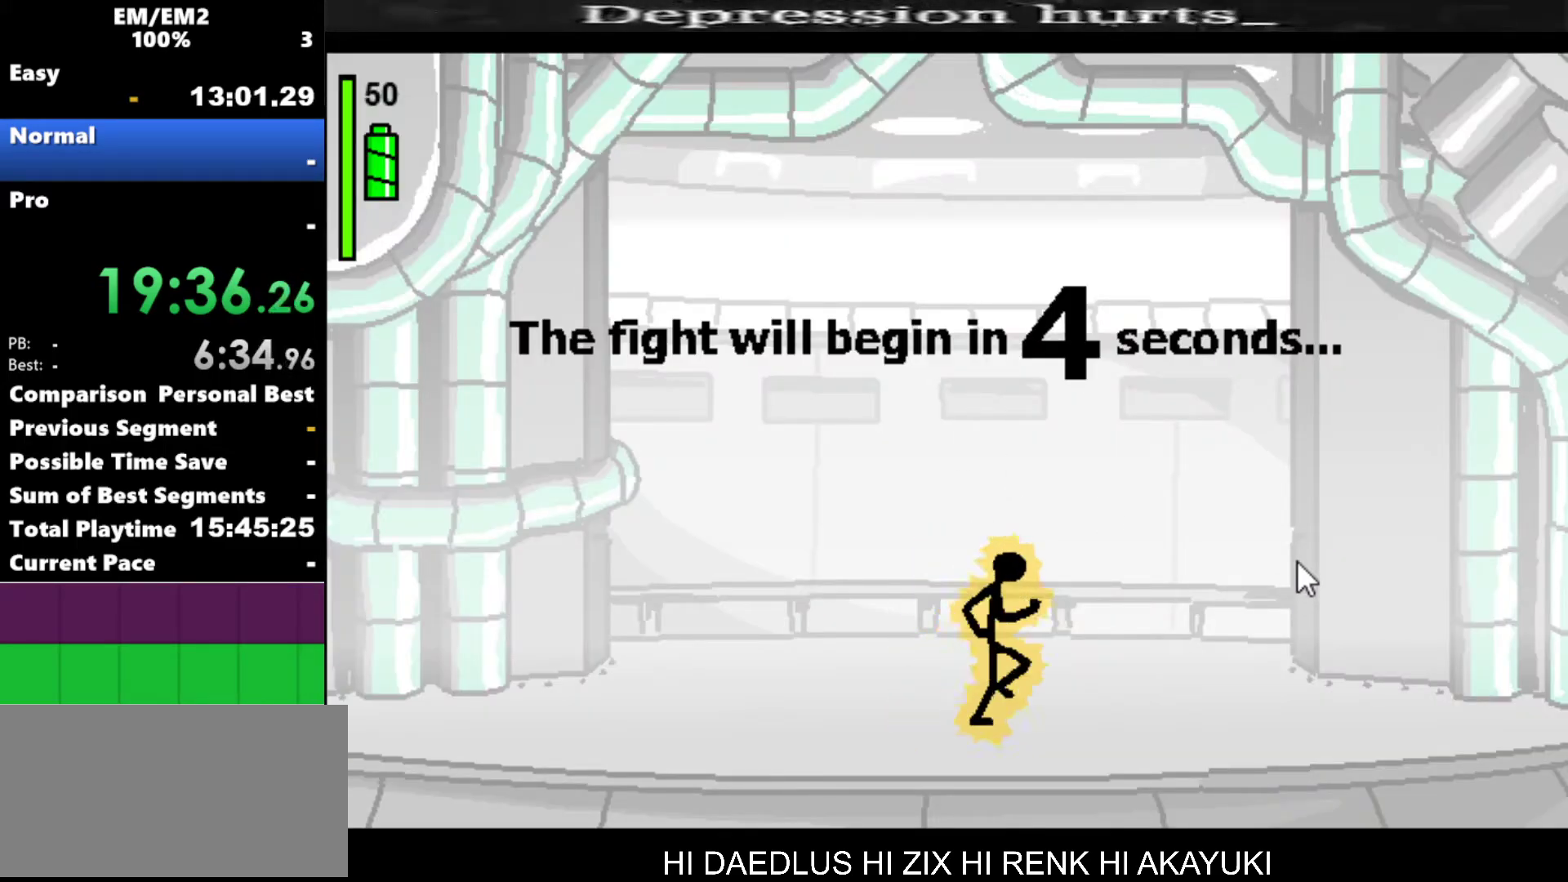
{"keys": ["right"], "events": []}
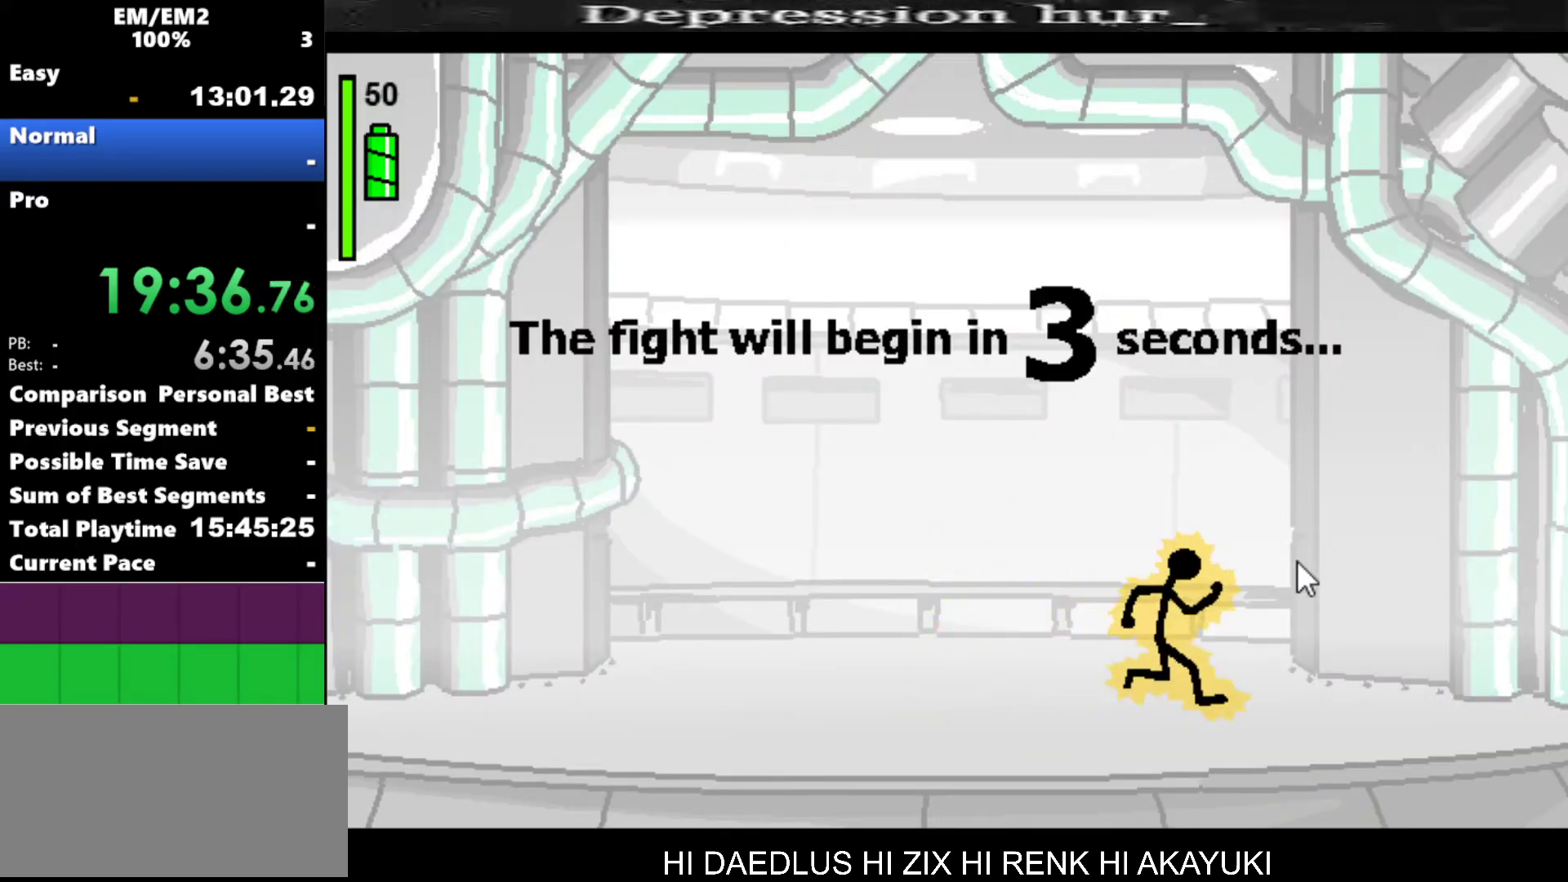
{"keys": ["right"], "events": []}
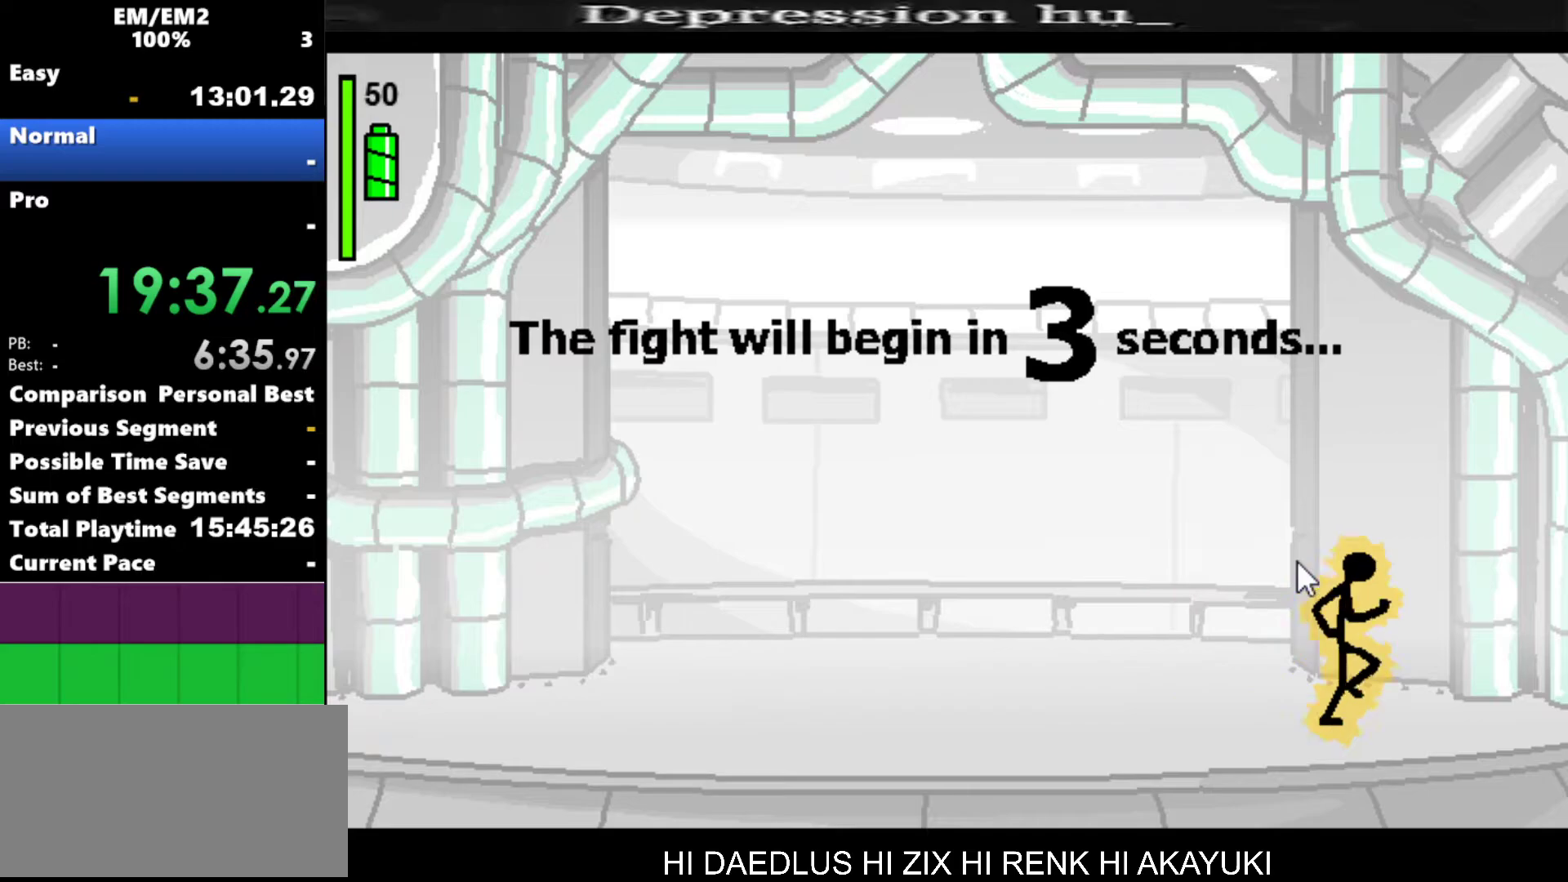
{"keys": [], "events": [[417, "right", "up"]]}
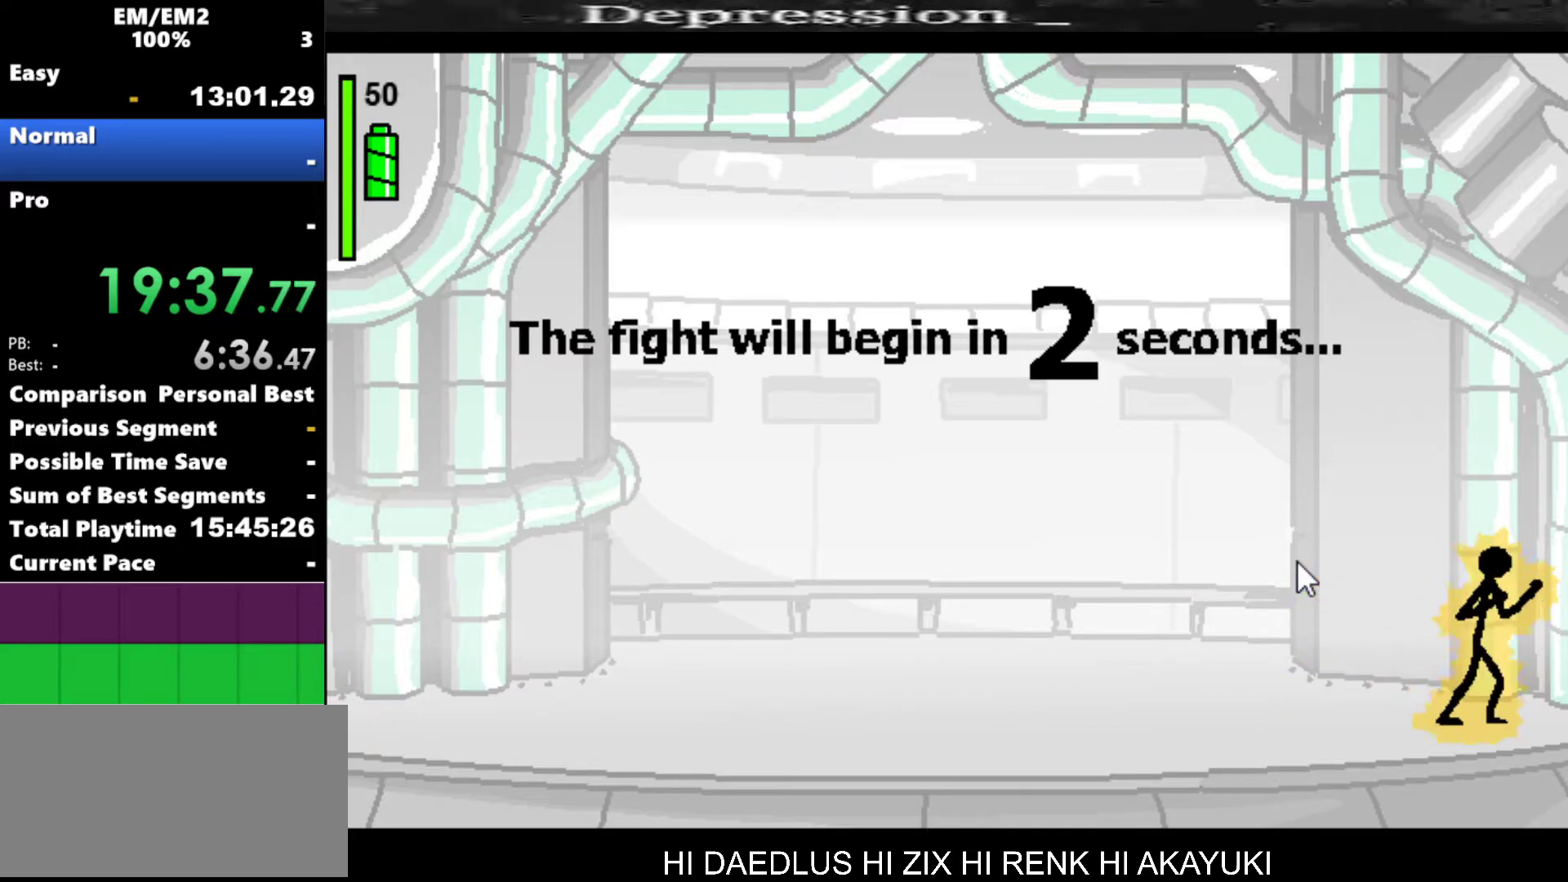
{"keys": ["right"], "events": [[467, "right", "down"]]}
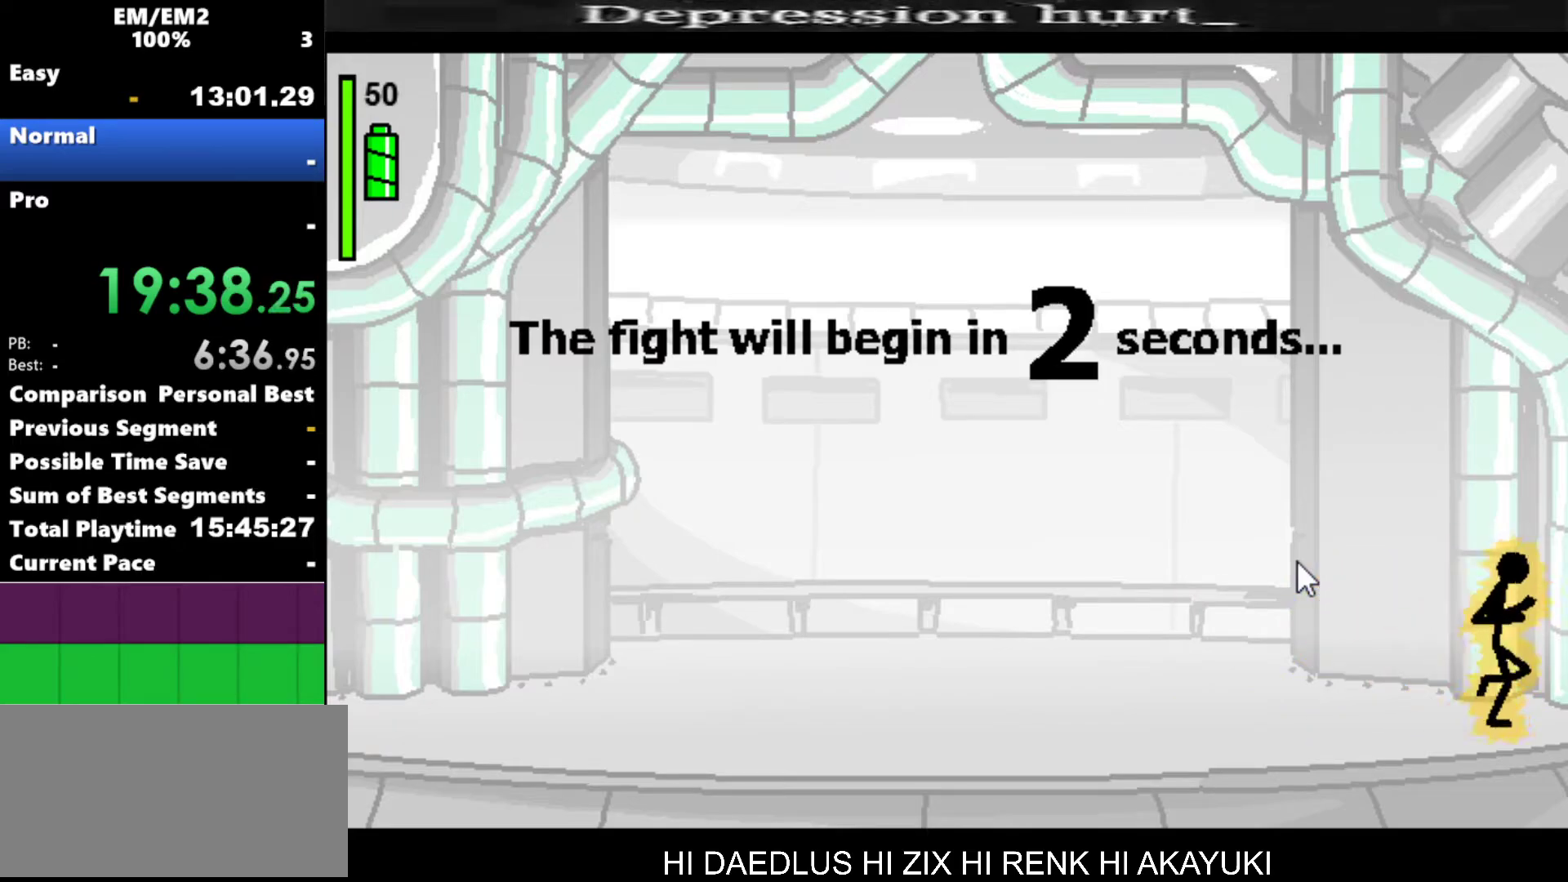
{"keys": [], "events": [[17, "right", "up"]]}
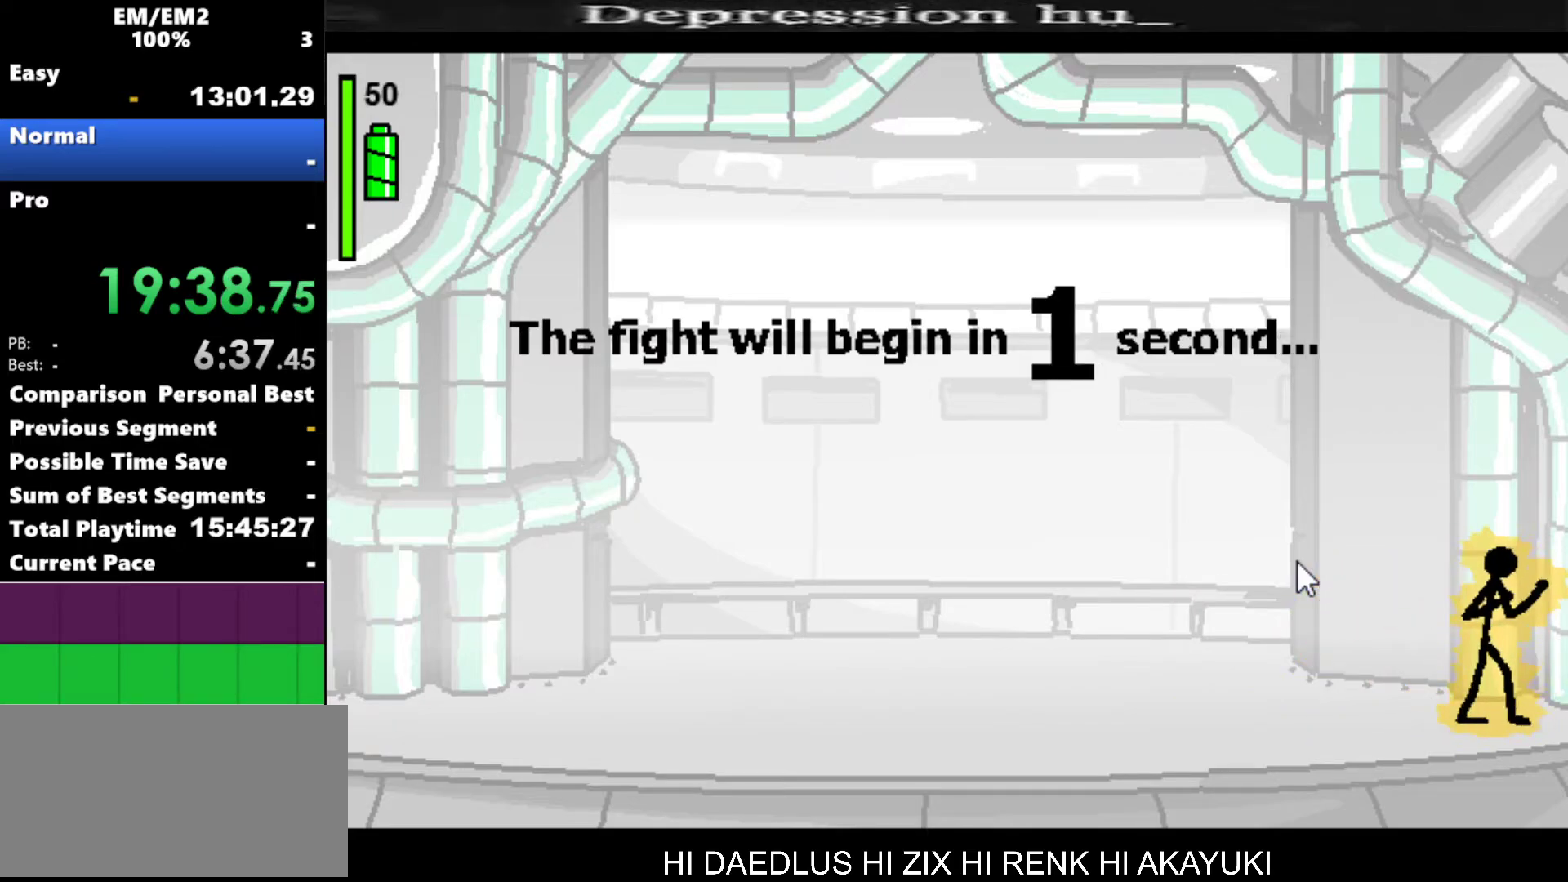
{"keys": [], "events": [[84, "left", "down"], [234, "left", "up"], [234, "right", "down"], [317, "right", "up"]]}
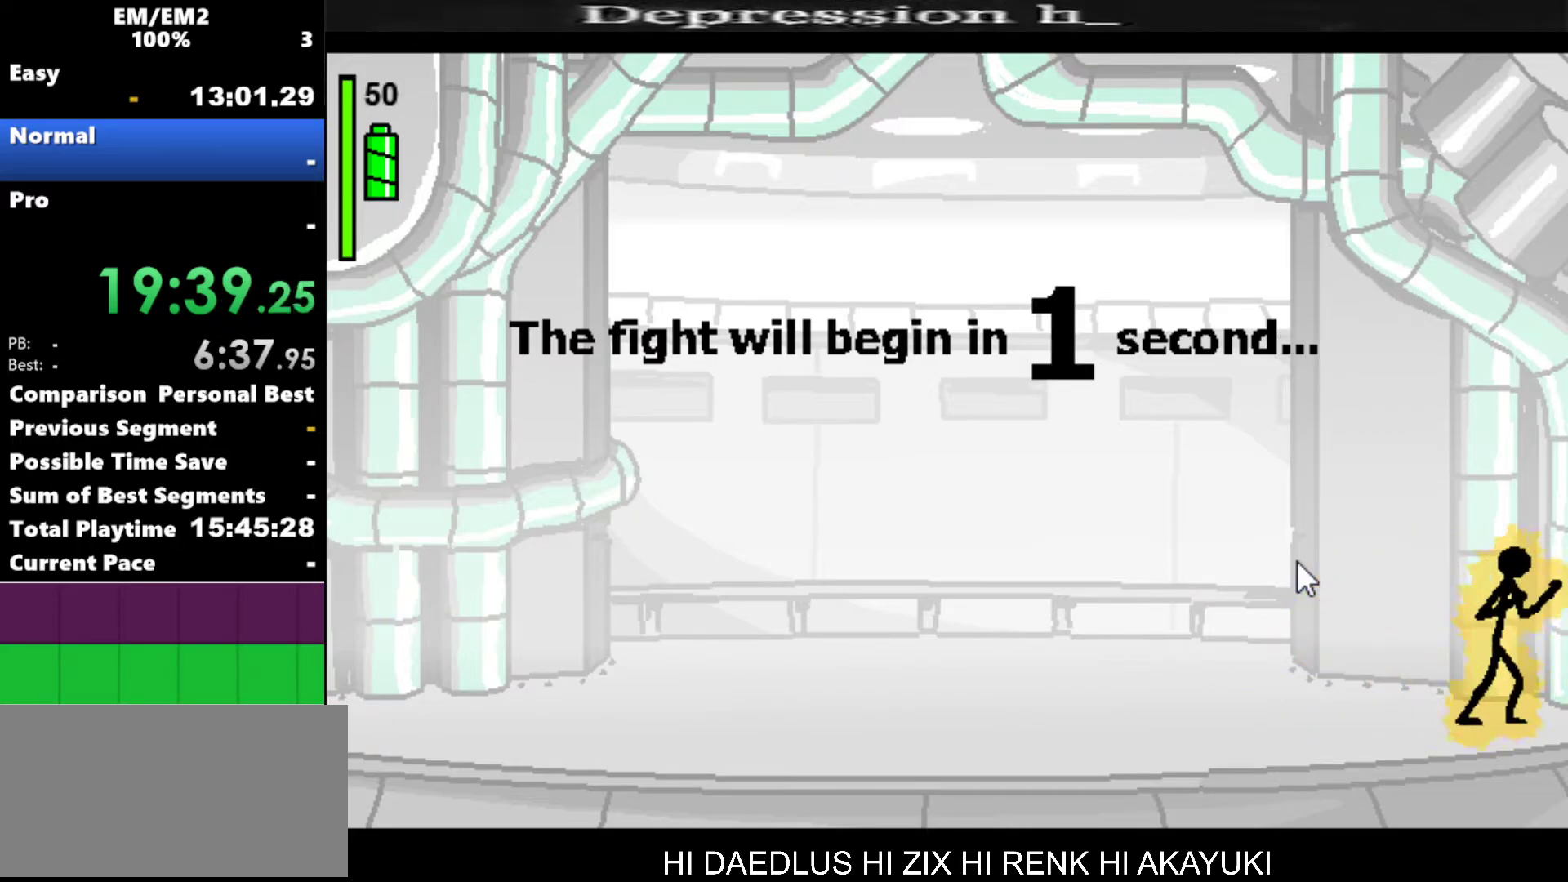
{"keys": [], "events": []}
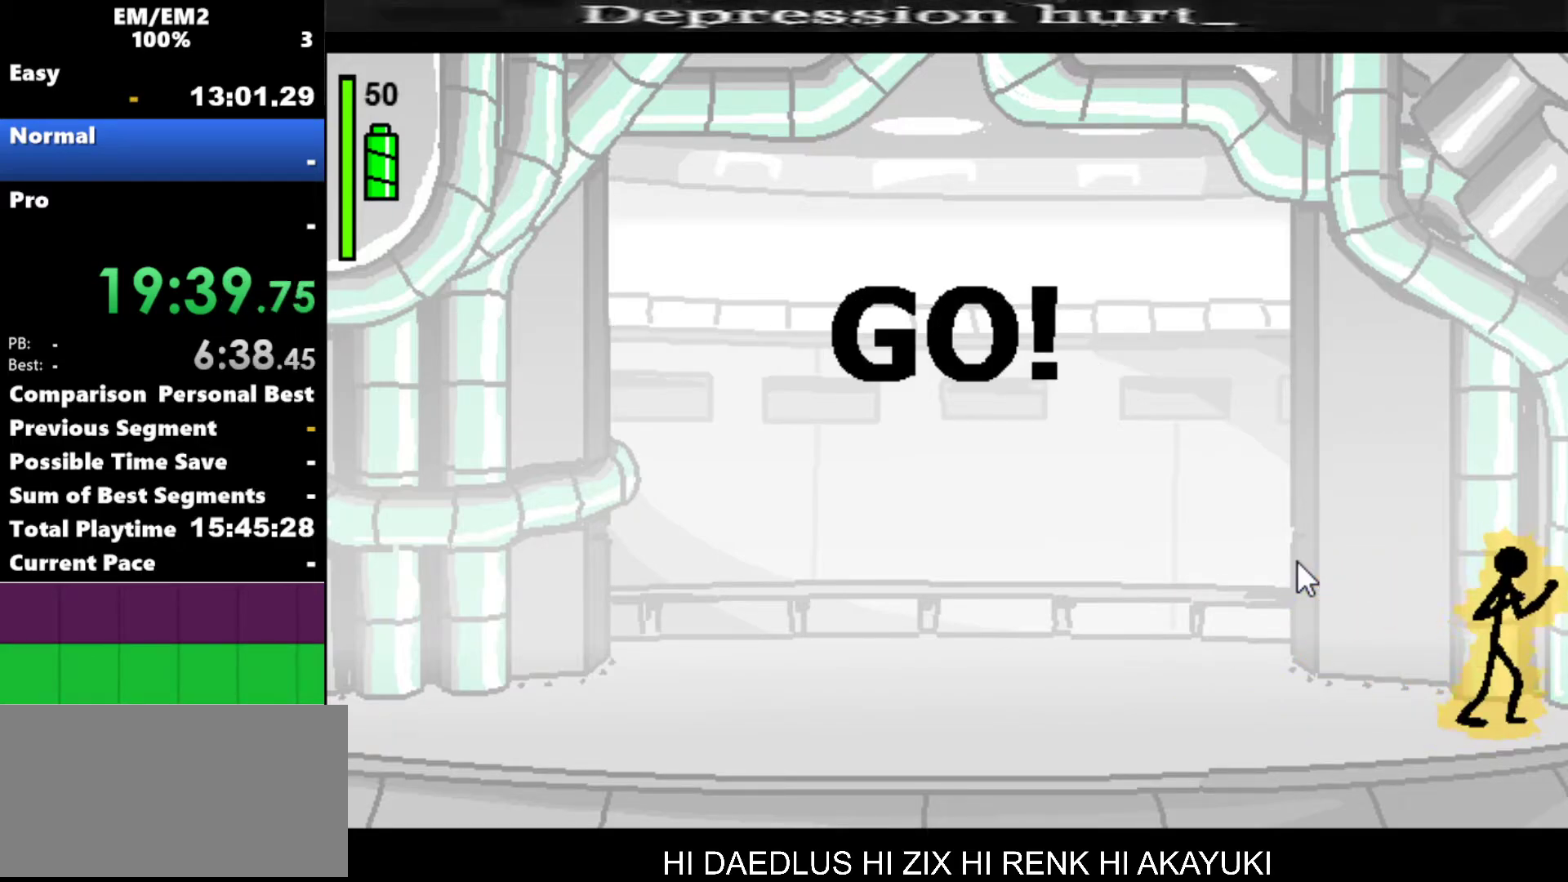
{"keys": ["a"], "events": [[317, "a", "down"]]}
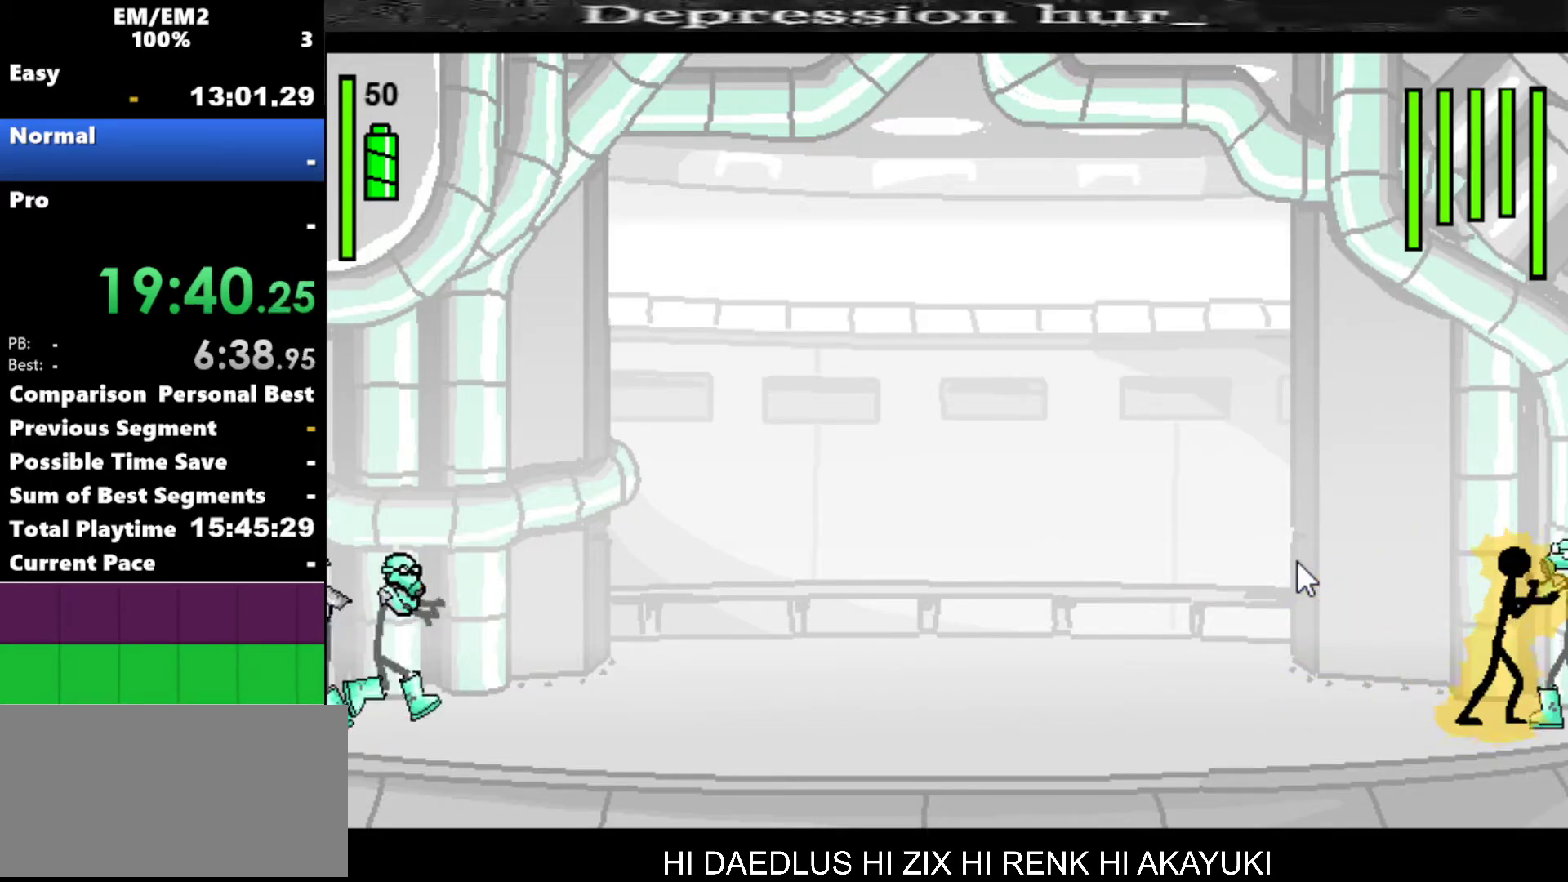
{"keys": ["s"], "events": [[317, "a", "up"], [417, "s", "down"]]}
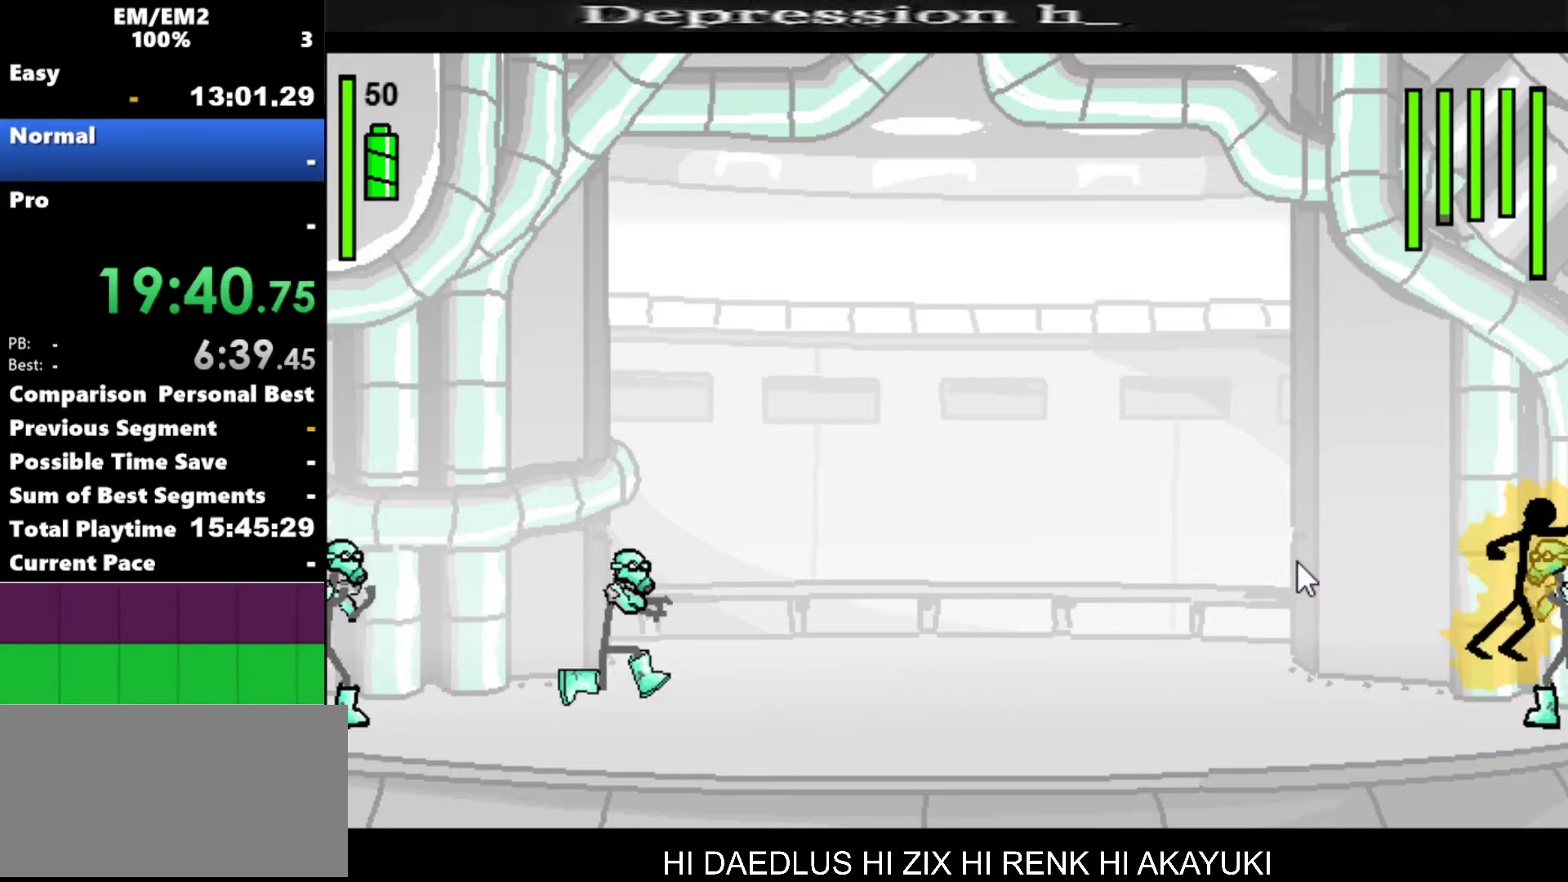
{"keys": ["s"], "events": []}
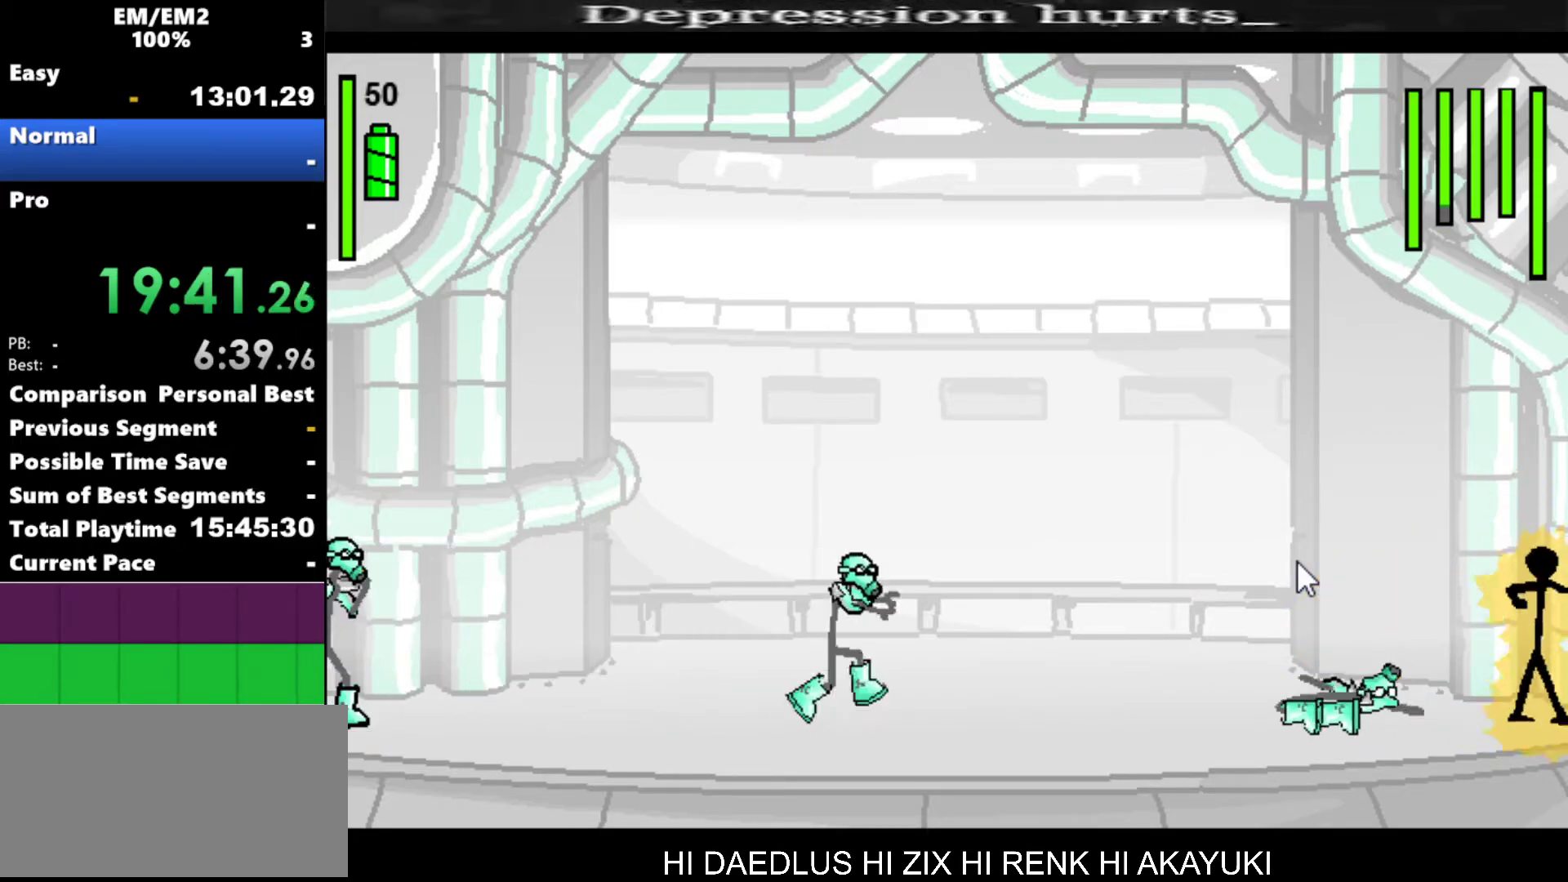
{"keys": [], "events": [[117, "s", "up"]]}
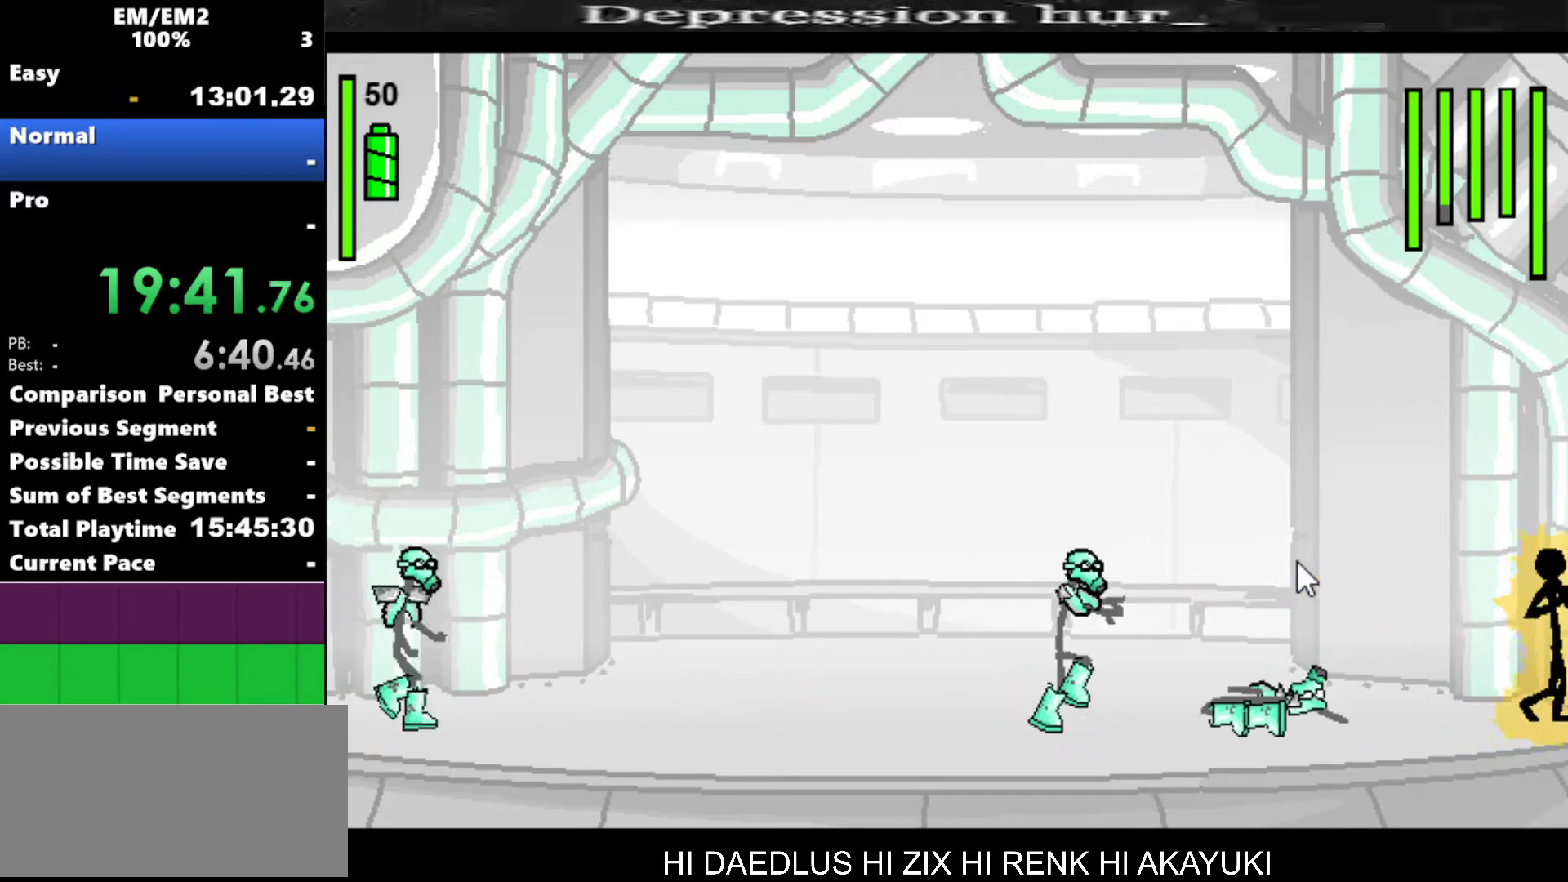
{"keys": ["left"], "events": [[84, "left", "down"], [134, "s", "down"], [334, "s", "up"]]}
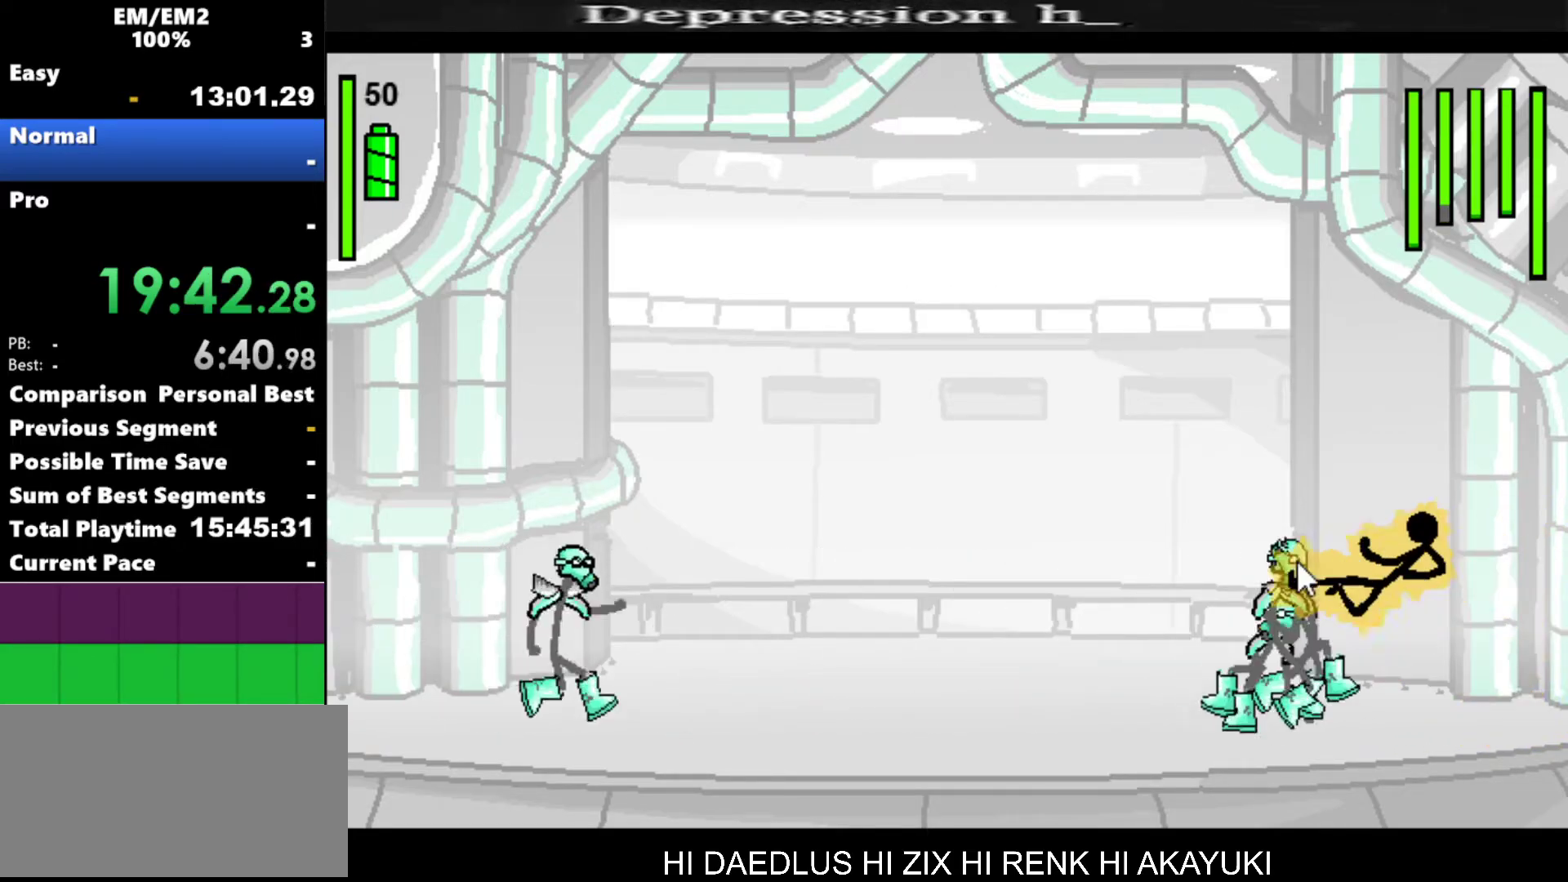
{"keys": [], "events": [[250, "left", "up"]]}
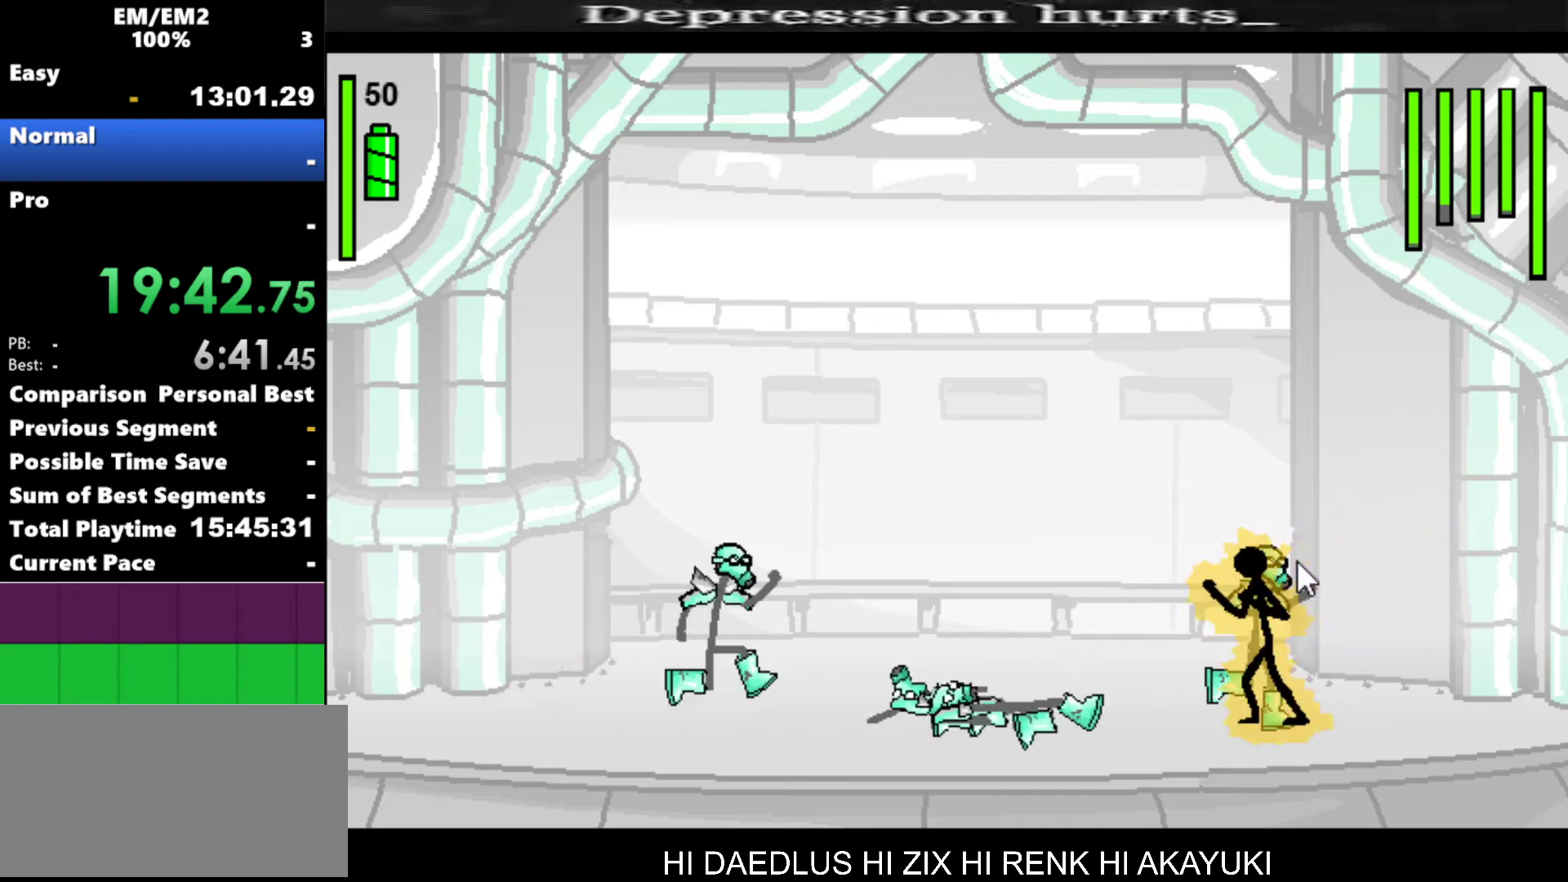
{"keys": ["a"], "events": [[134, "a", "down"]]}
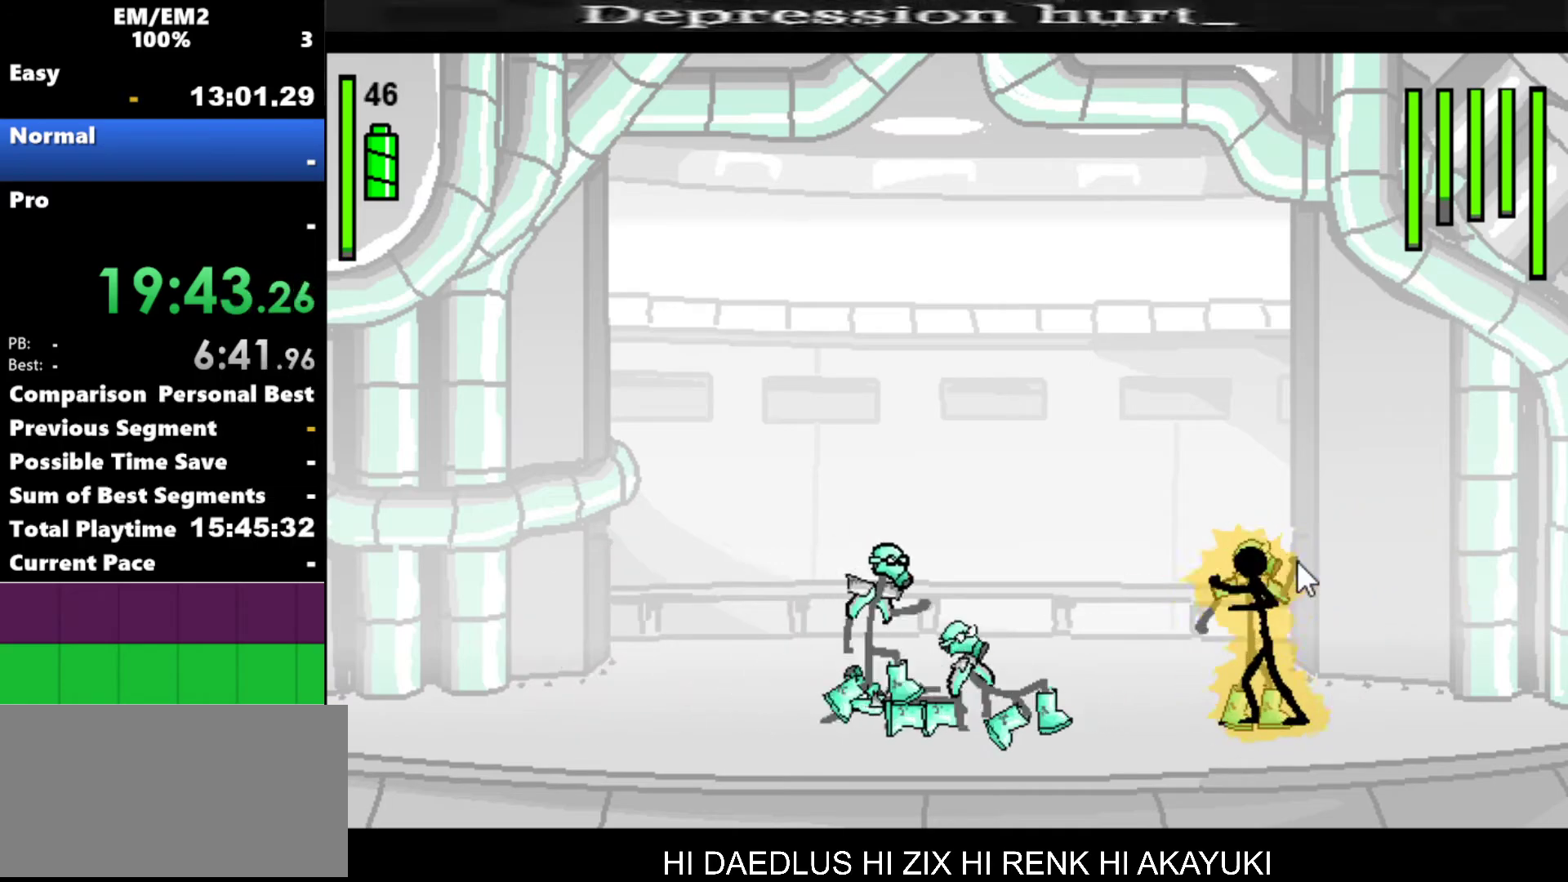
{"keys": [], "events": [[50, "a", "up"], [234, "a", "down"], [467, "a", "up"]]}
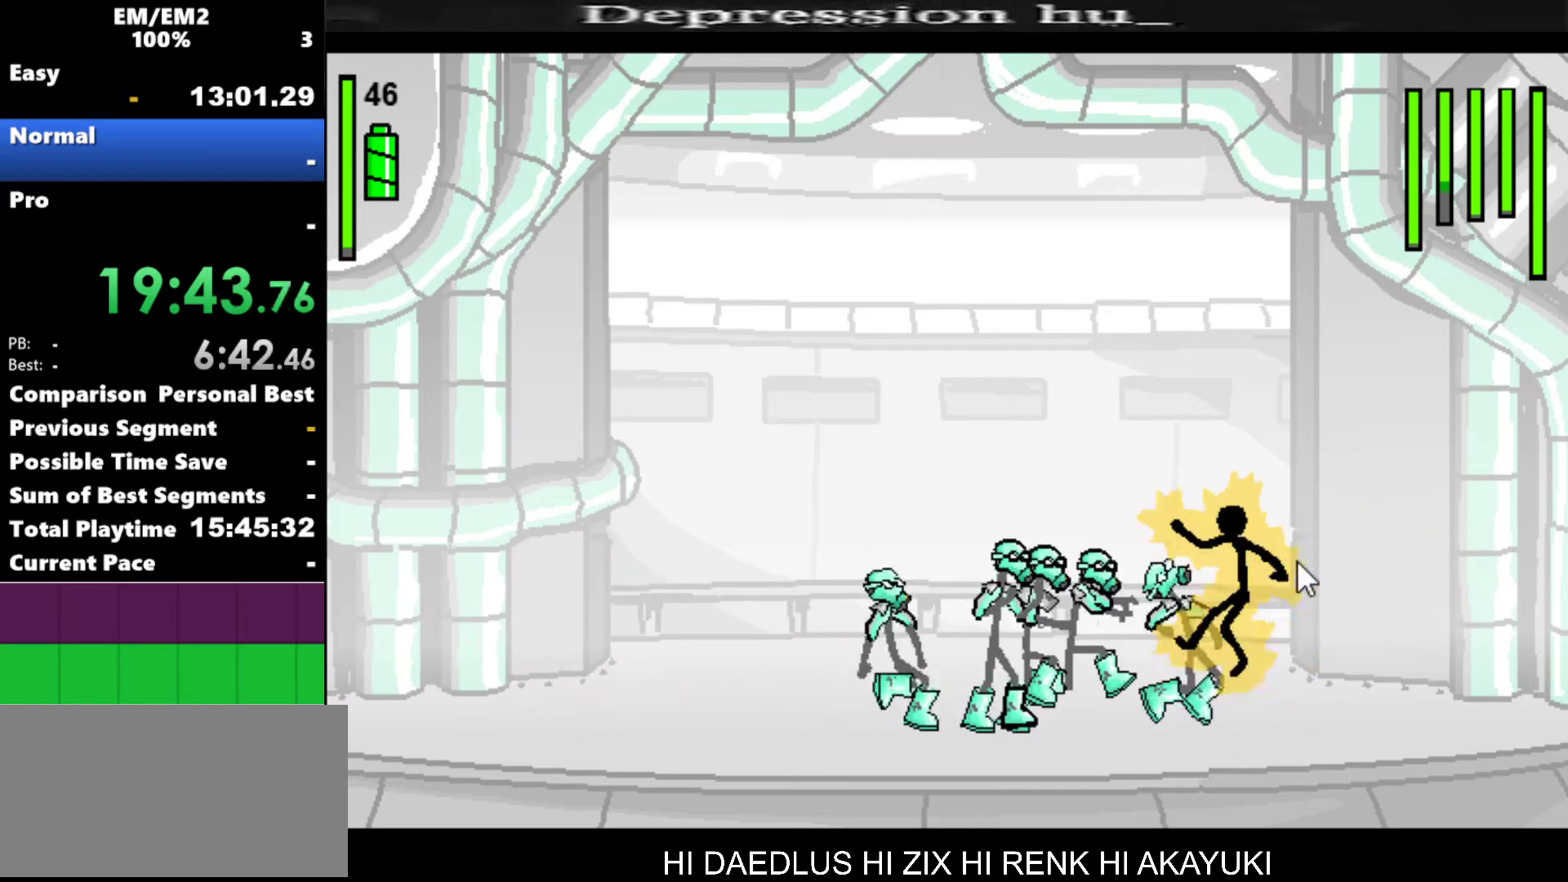
{"keys": ["a"], "events": [[100, "right", "down"], [350, "a", "down"], [350, "left", "down"], [350, "right", "up"], [434, "left", "up"]]}
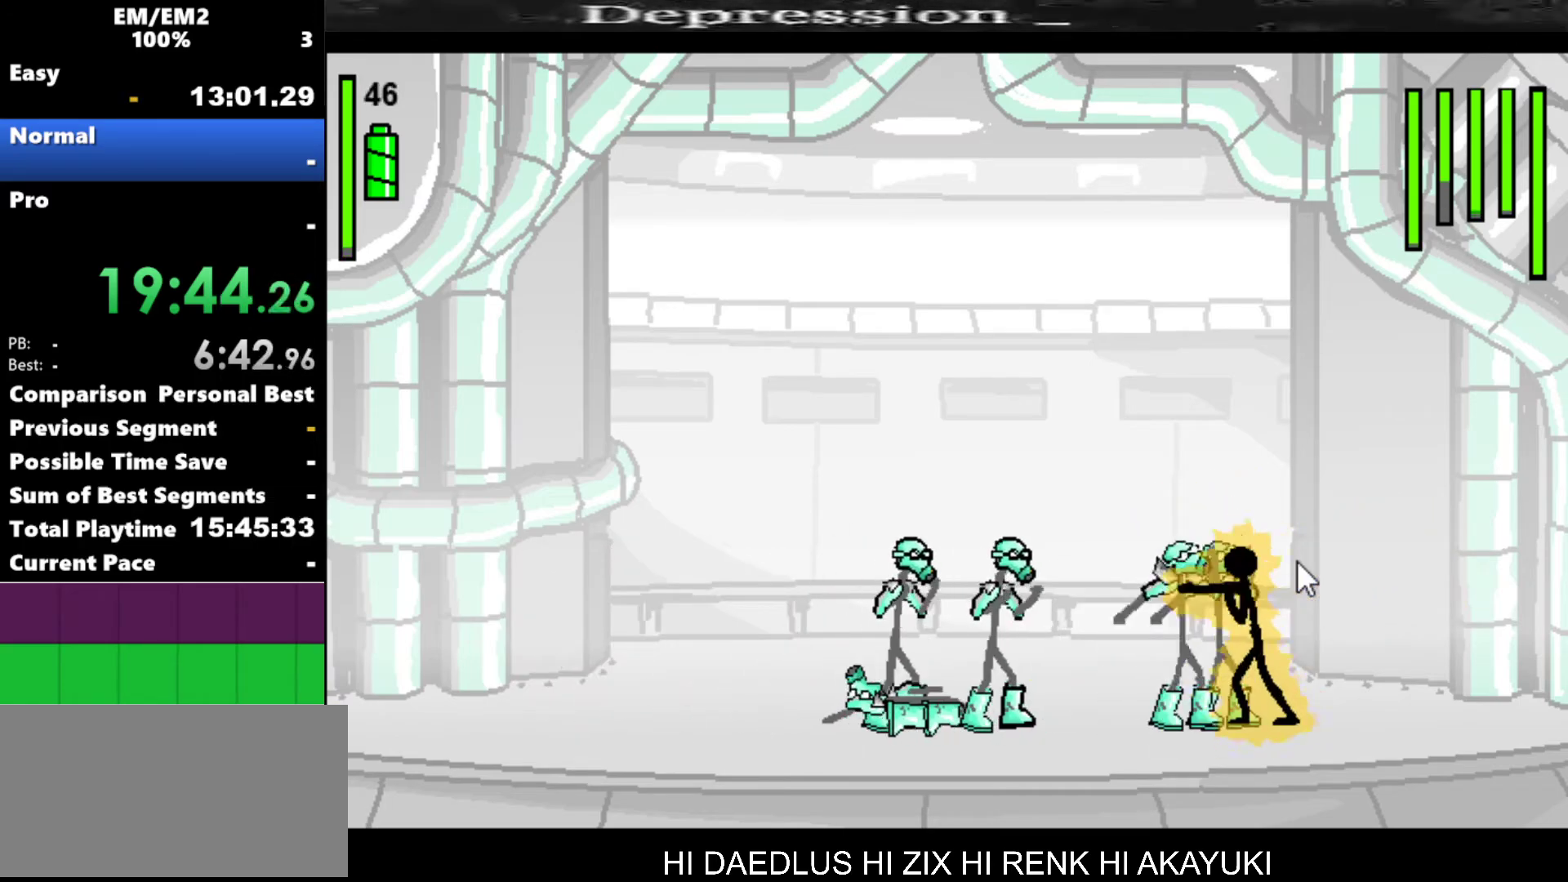
{"keys": ["s"], "events": [[300, "s", "down"], [350, "a", "up"]]}
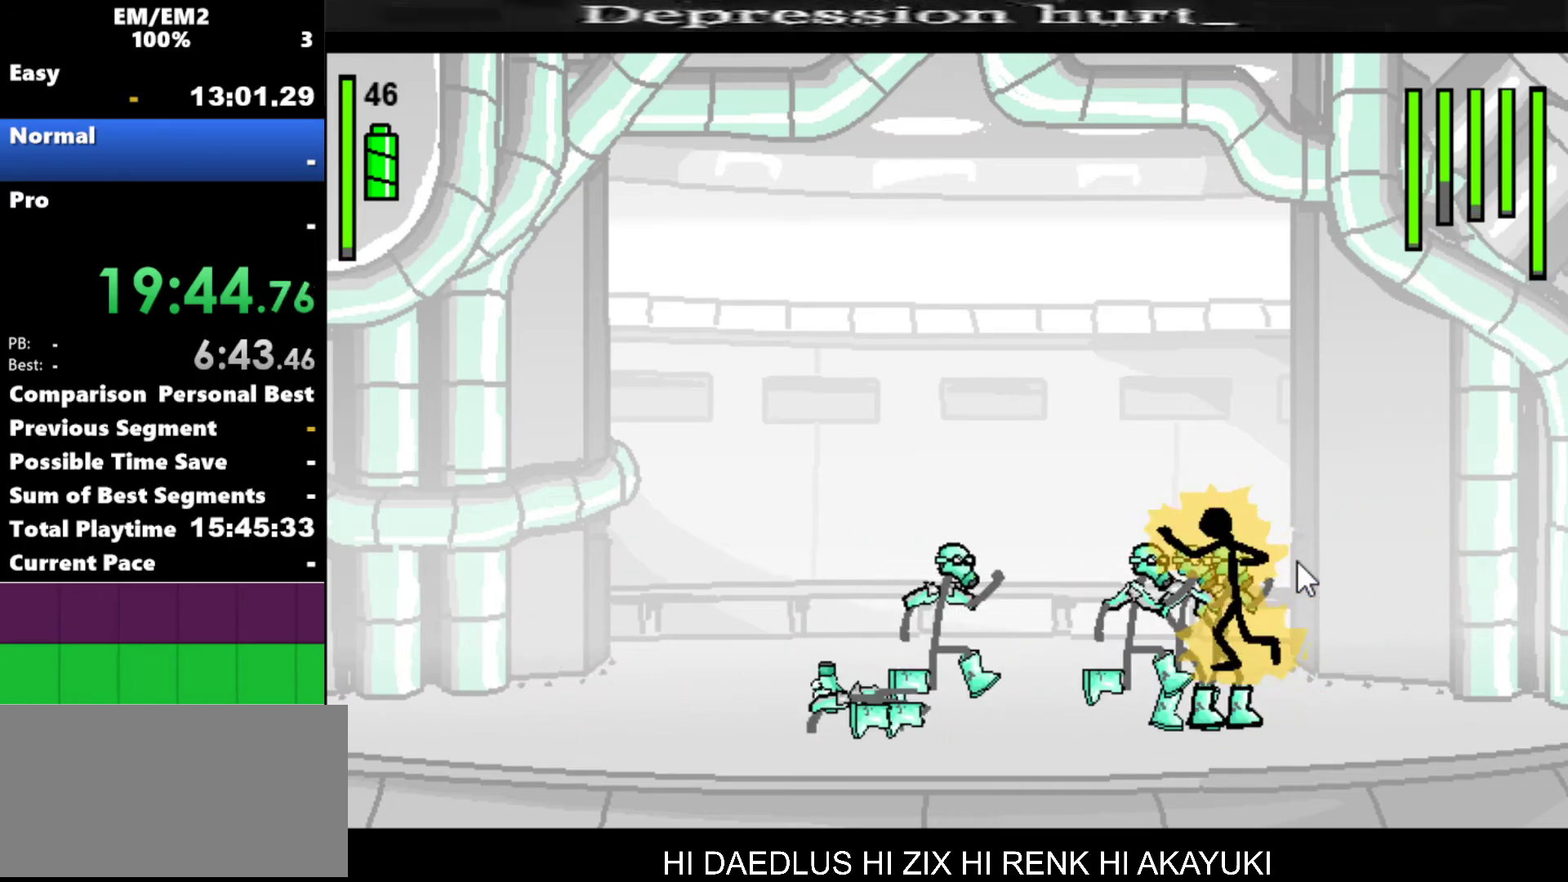
{"keys": ["s"], "events": []}
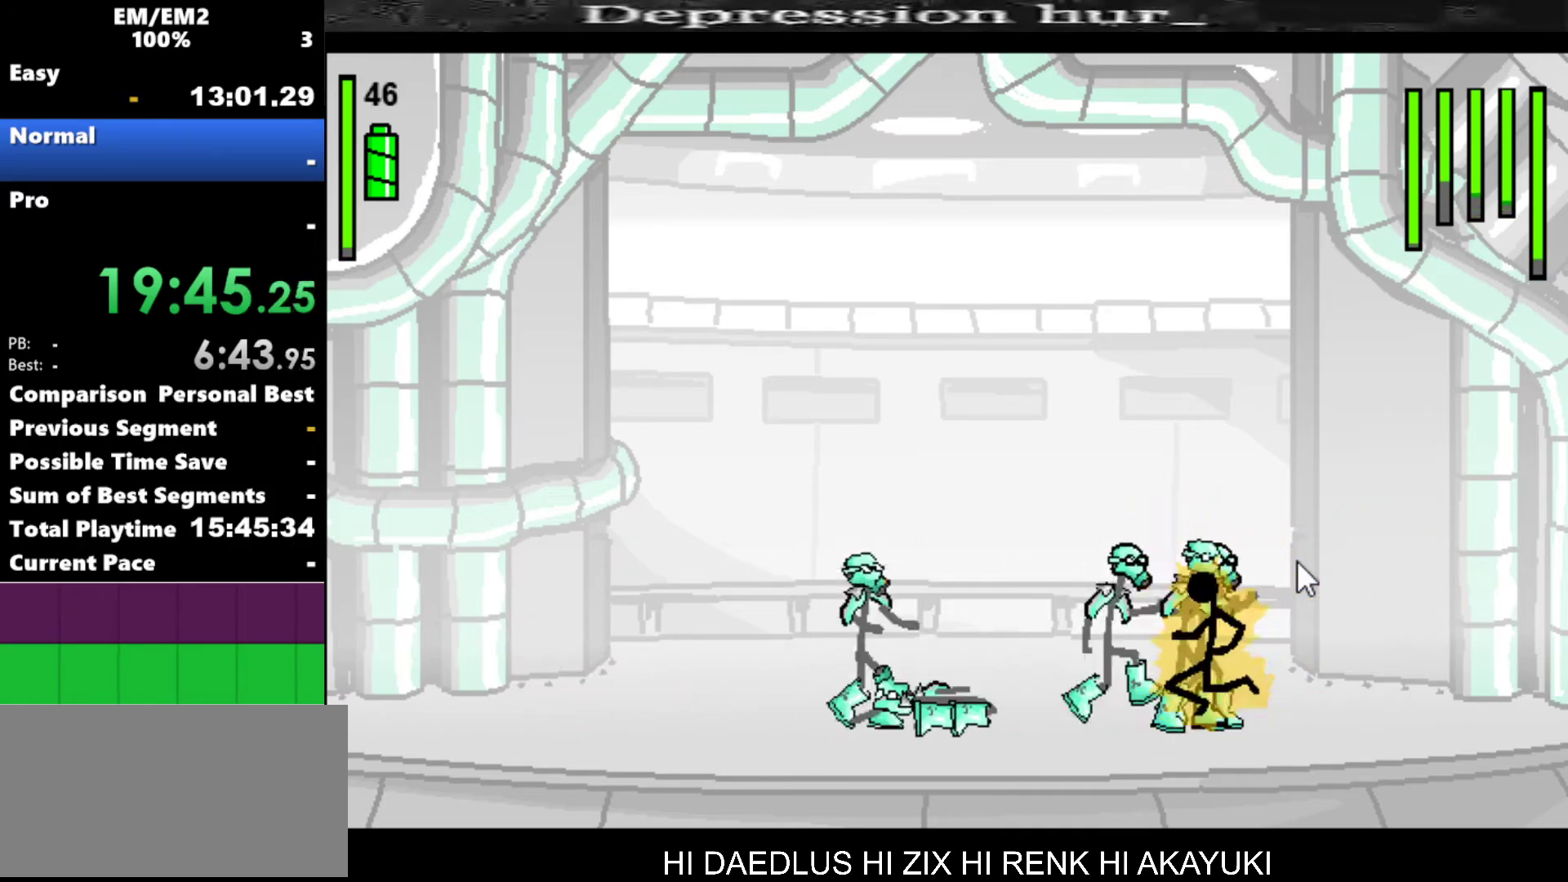
{"keys": [], "events": [[250, "s", "up"]]}
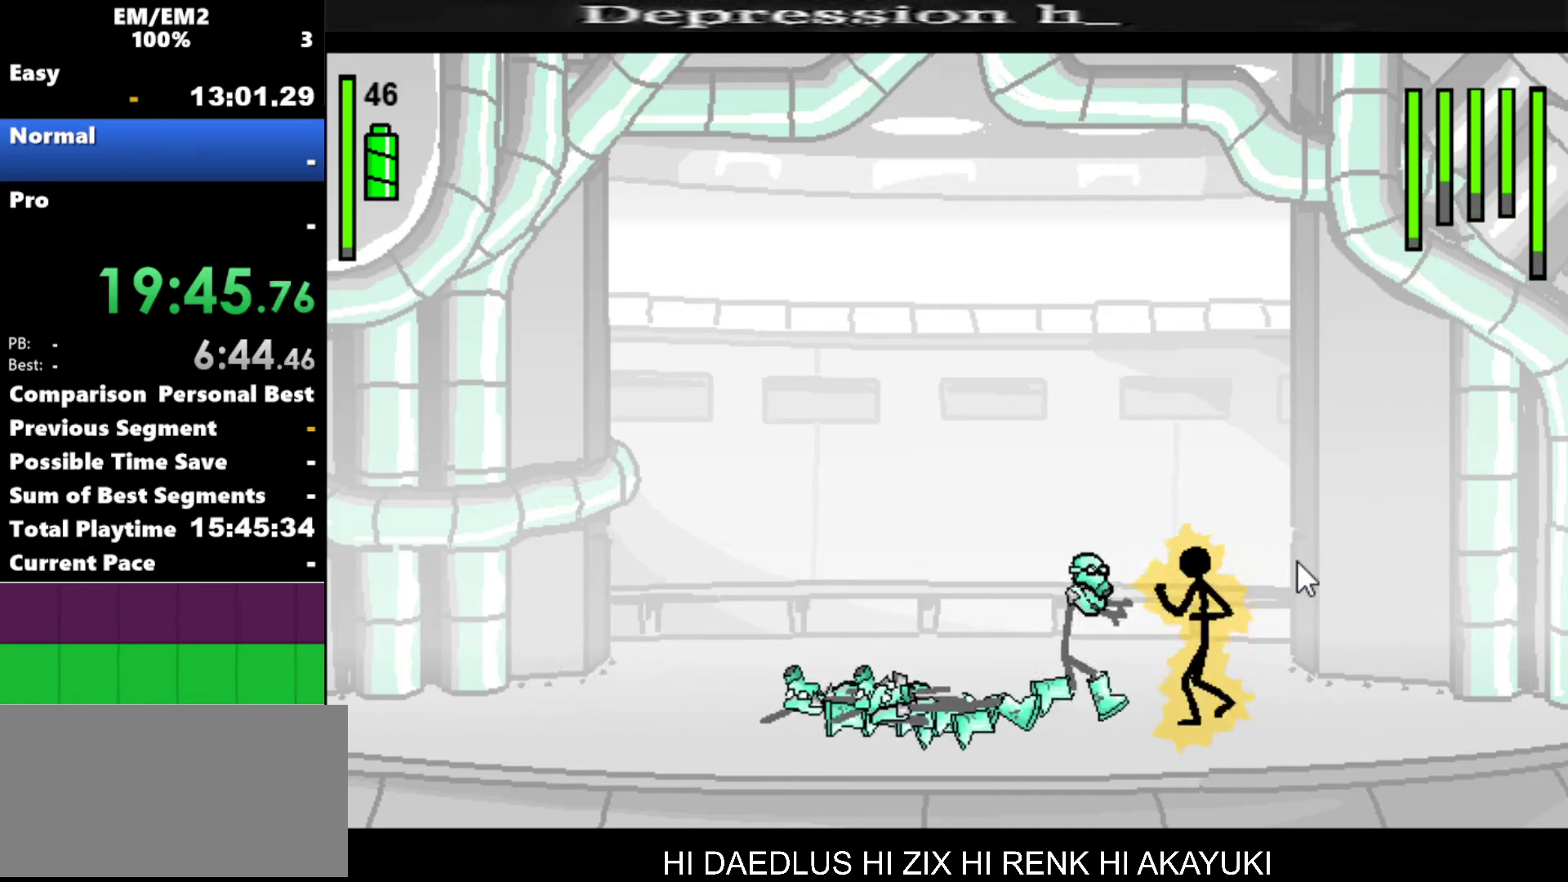
{"keys": ["a"], "events": [[67, "a", "down"]]}